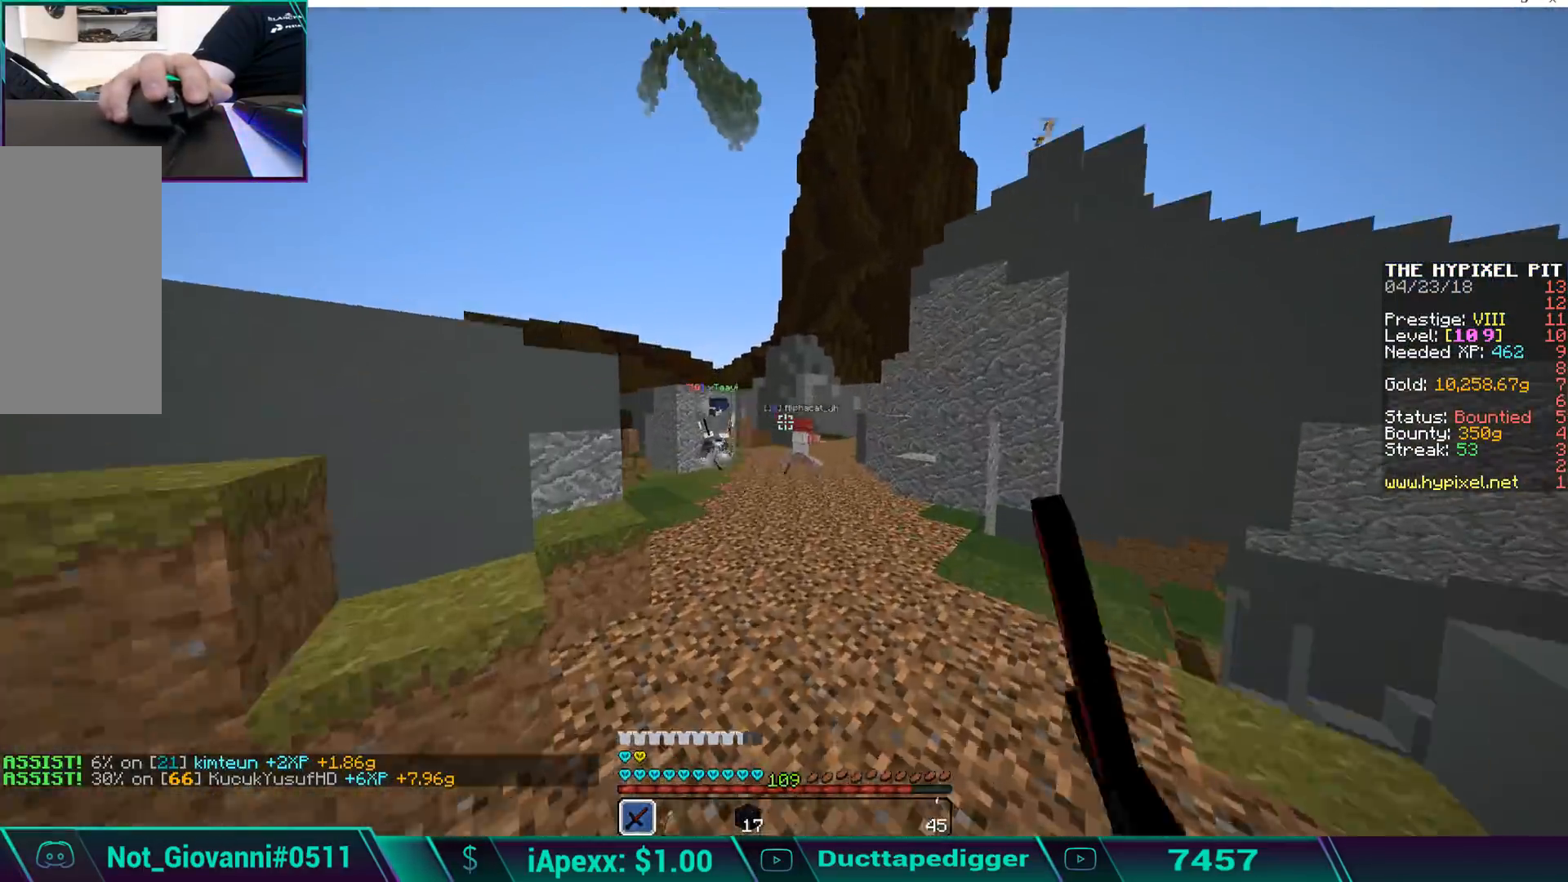
Gameplay with keyboard and mouse; each line is a JSON object with the keys and mouse buttons held at the frame after it. "events" lists presses ("down") and releases ("up") of "a", "d", "s", "space", "w", "mouse_left" and "mouse_right" between this image and that frame as [ms after this image, input, new state], when the widget could be followed in between. "mouse_left", "mouse_right" = the "left", "right" buttons of the "mouse" list. No other keys are recorded. Fast repeated clicks can show as one long hold. Mouse movement is not recorded.
{"keys": ["w"], "mouse": ["left"], "events": [[17, "mouse_left", "down"], [17, "space", "up"], [68, "space", "down"], [119, "mouse_left", "up"], [170, "mouse_left", "down"], [170, "space", "up"], [272, "mouse_left", "up"], [323, "mouse_left", "down"], [408, "mouse_left", "up"], [459, "mouse_left", "down"]]}
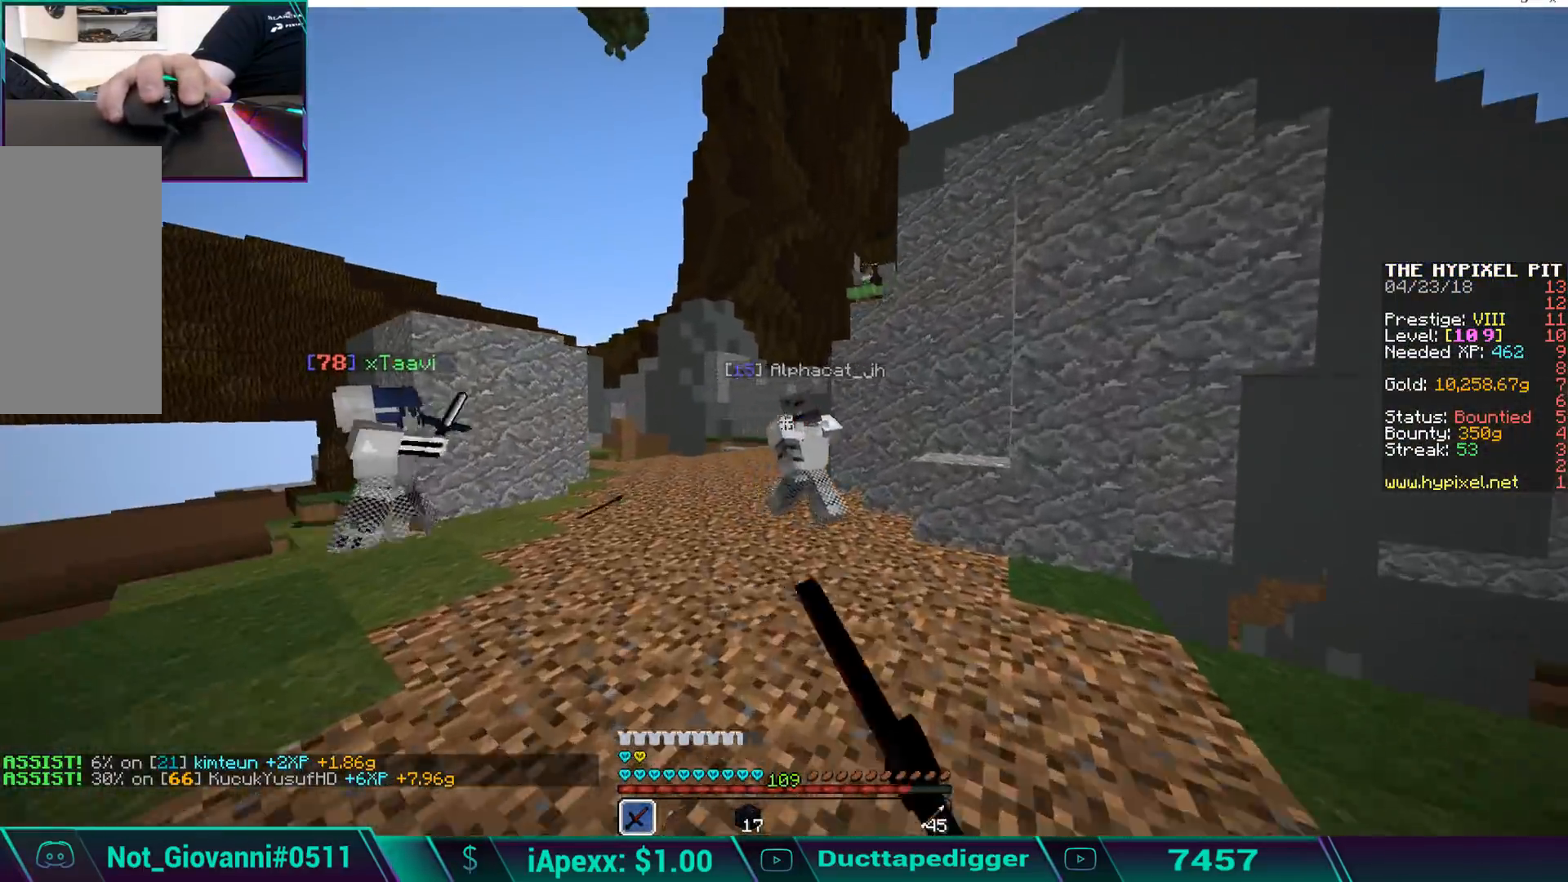
{"keys": ["w"], "mouse": ["left"], "events": [[17, "mouse_left", "up"], [119, "mouse_left", "down"], [204, "mouse_left", "up"], [255, "mouse_left", "down"], [323, "mouse_left", "up"], [391, "mouse_left", "down"], [442, "mouse_left", "up"], [476, "mouse_left", "down"]]}
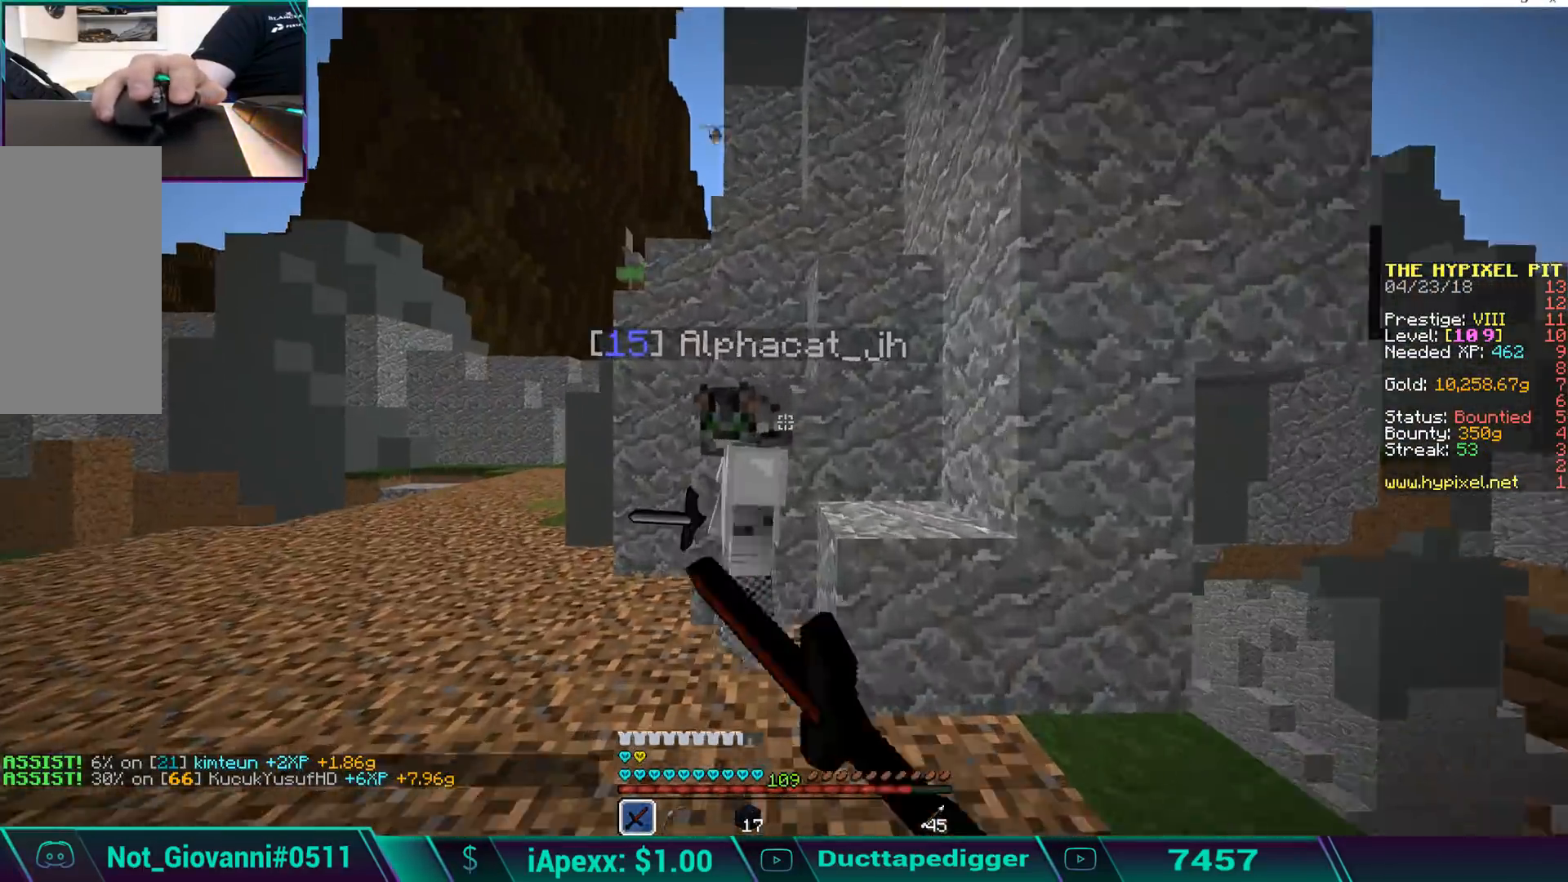
{"keys": [], "mouse": [], "events": [[85, "a", "down"], [85, "mouse_left", "up"], [136, "mouse_left", "down"], [136, "w", "up"], [238, "mouse_left", "up"], [272, "mouse_left", "down"], [323, "a", "up"], [374, "mouse_left", "up"], [425, "mouse_left", "down"], [476, "mouse_left", "up"]]}
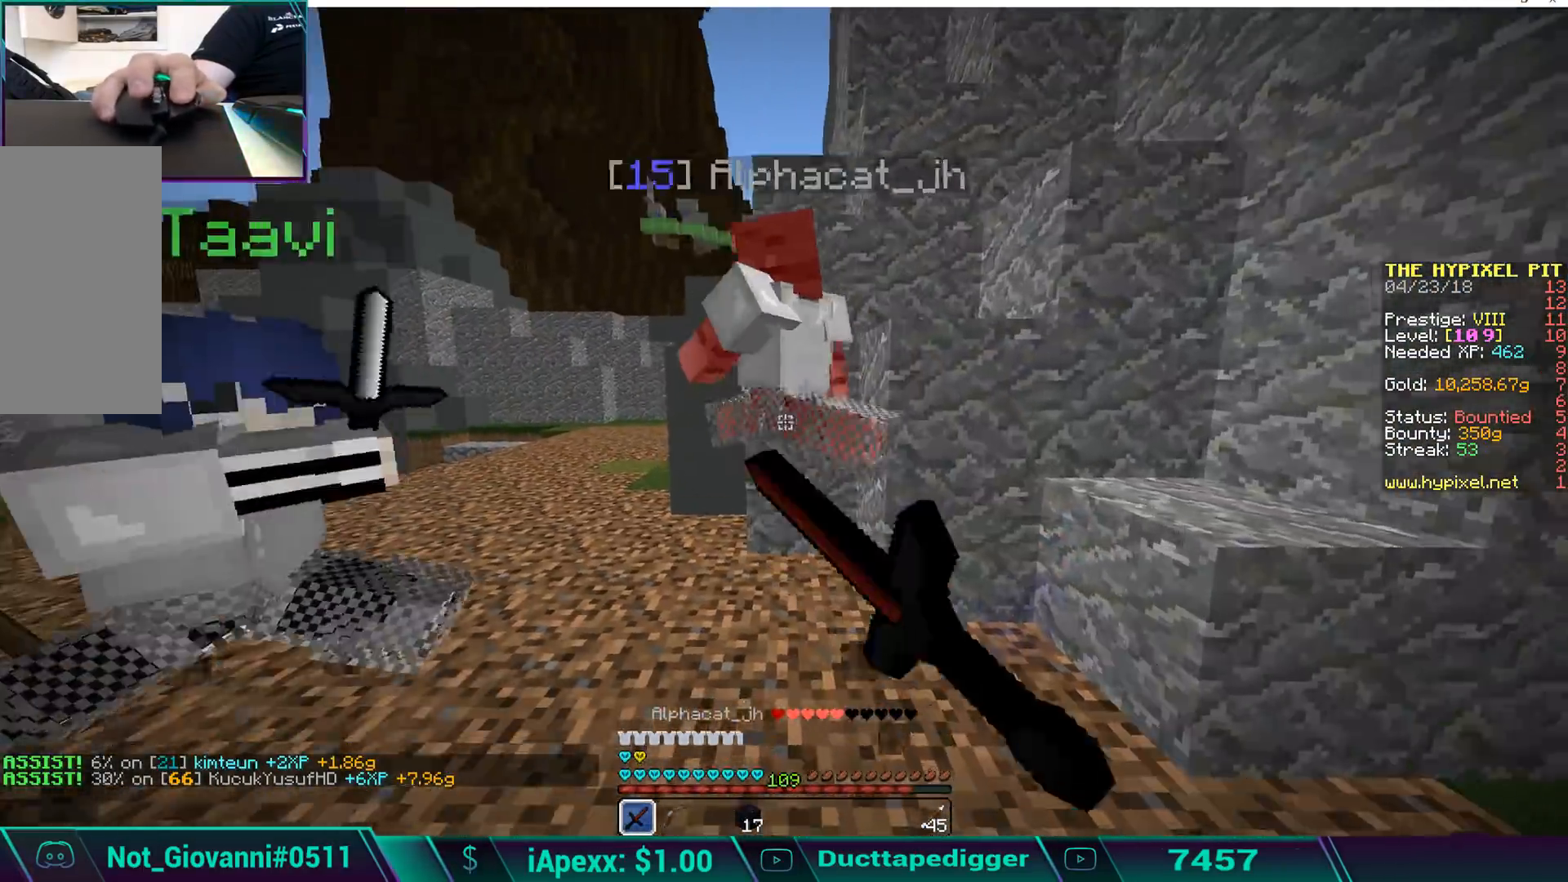
{"keys": ["a", "w"], "mouse": ["left"], "events": [[17, "w", "down"], [68, "mouse_left", "down"], [68, "w", "up"], [119, "mouse_left", "up"], [170, "mouse_left", "down"], [221, "w", "down"], [272, "a", "down"], [272, "mouse_left", "up"], [323, "mouse_left", "down"], [425, "mouse_left", "up"], [476, "mouse_left", "down"]]}
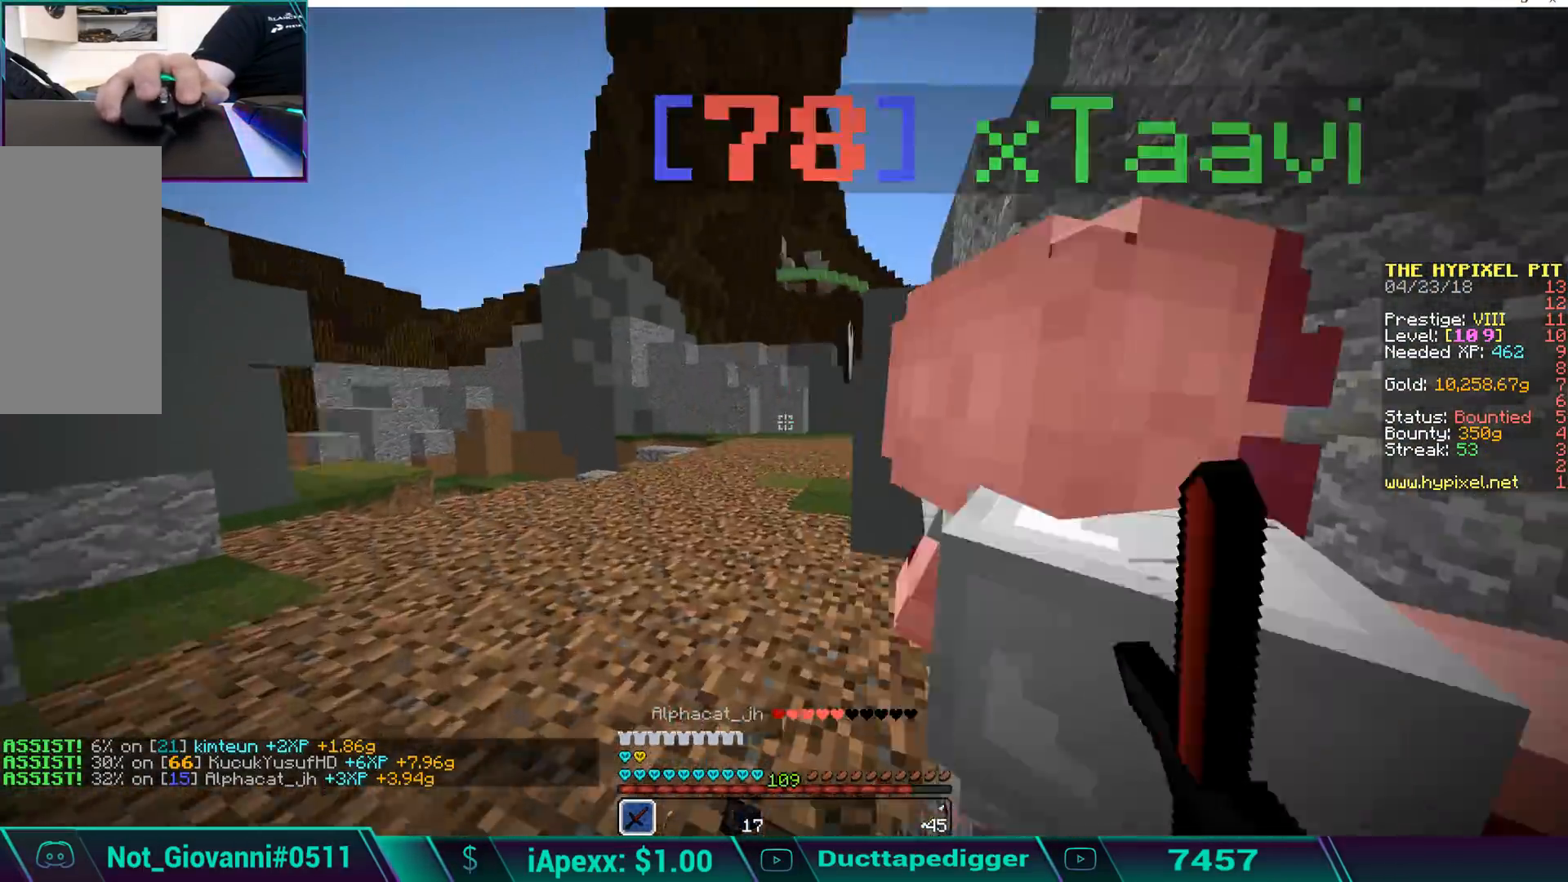
{"keys": ["d"], "mouse": [], "events": [[85, "mouse_left", "up"], [119, "mouse_left", "down"], [170, "a", "up"], [170, "mouse_left", "up"], [221, "mouse_left", "down"], [221, "w", "up"], [272, "d", "down"], [323, "mouse_left", "up"], [374, "mouse_left", "down"], [476, "mouse_left", "up"]]}
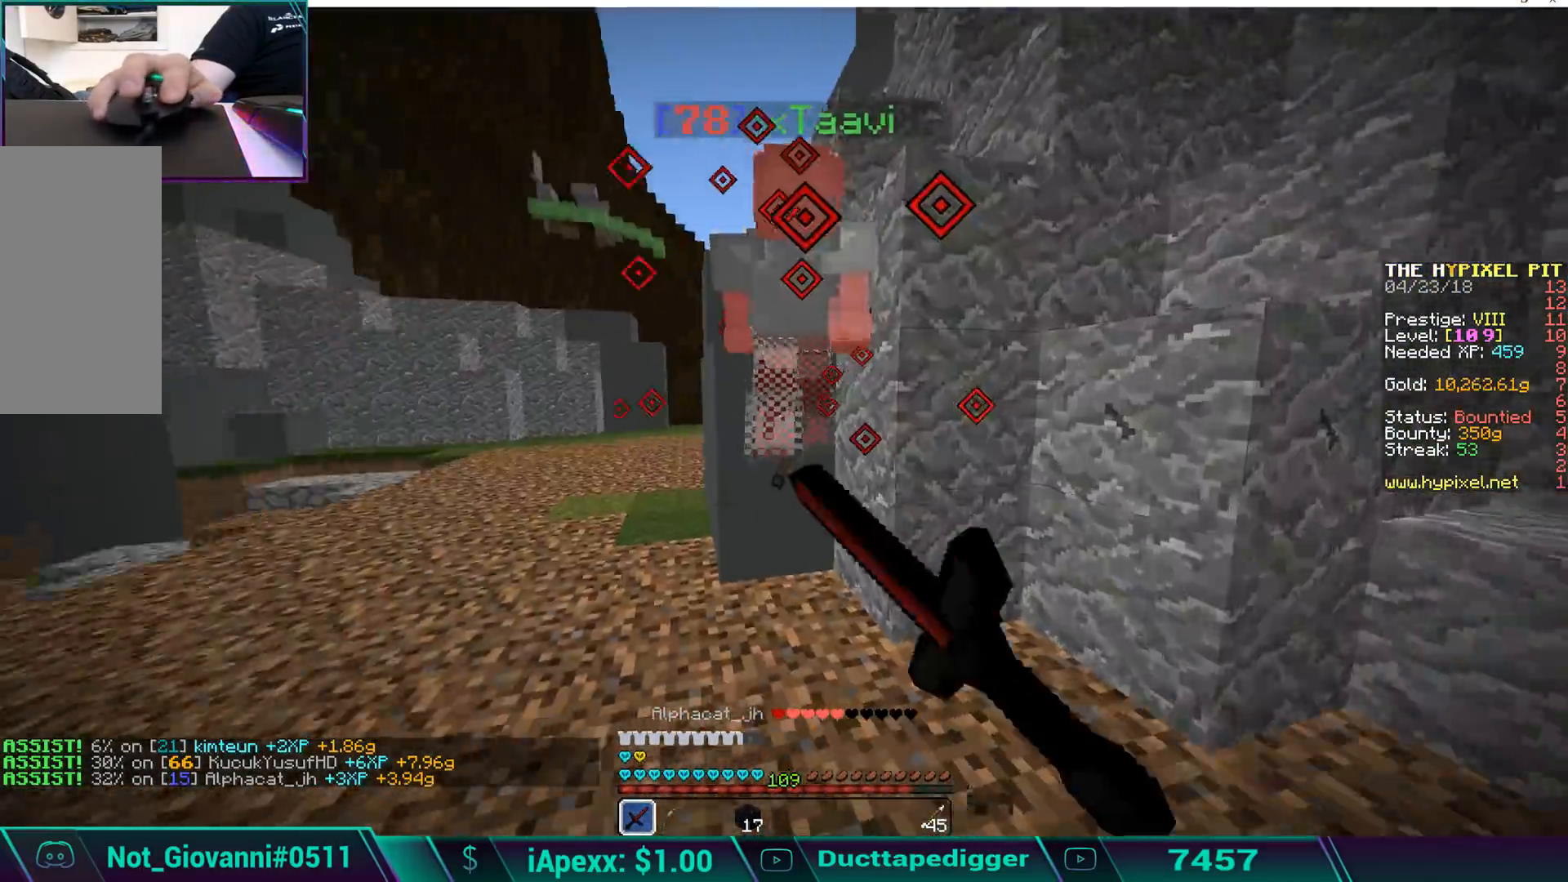
{"keys": ["d"], "mouse": [], "events": [[17, "a", "down"], [17, "d", "up"], [17, "mouse_left", "down"], [119, "mouse_left", "up"], [170, "mouse_left", "down"], [170, "w", "down"], [221, "a", "up"], [221, "mouse_left", "up"], [306, "mouse_left", "down"], [391, "d", "down"], [391, "mouse_left", "up"], [425, "mouse_left", "down"], [425, "w", "up"], [493, "mouse_left", "up"]]}
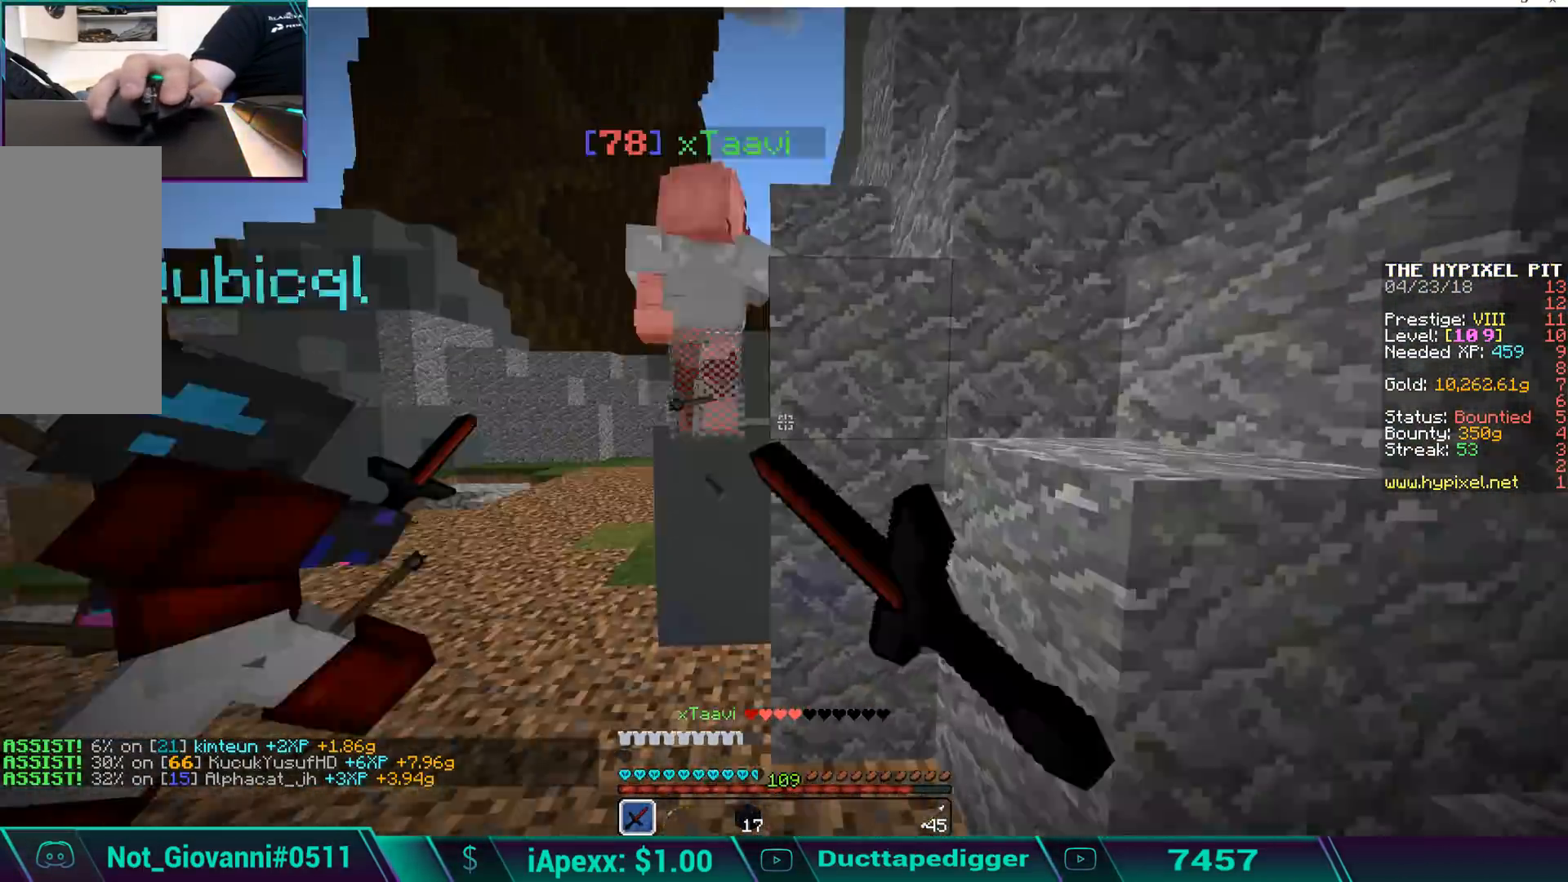
{"keys": ["a", "w"], "mouse": [], "events": [[17, "d", "up"], [68, "a", "down"], [68, "mouse_left", "down"], [119, "w", "down"], [170, "mouse_left", "up"], [238, "mouse_left", "down"], [306, "mouse_left", "up"], [374, "mouse_left", "down"], [459, "mouse_left", "up"]]}
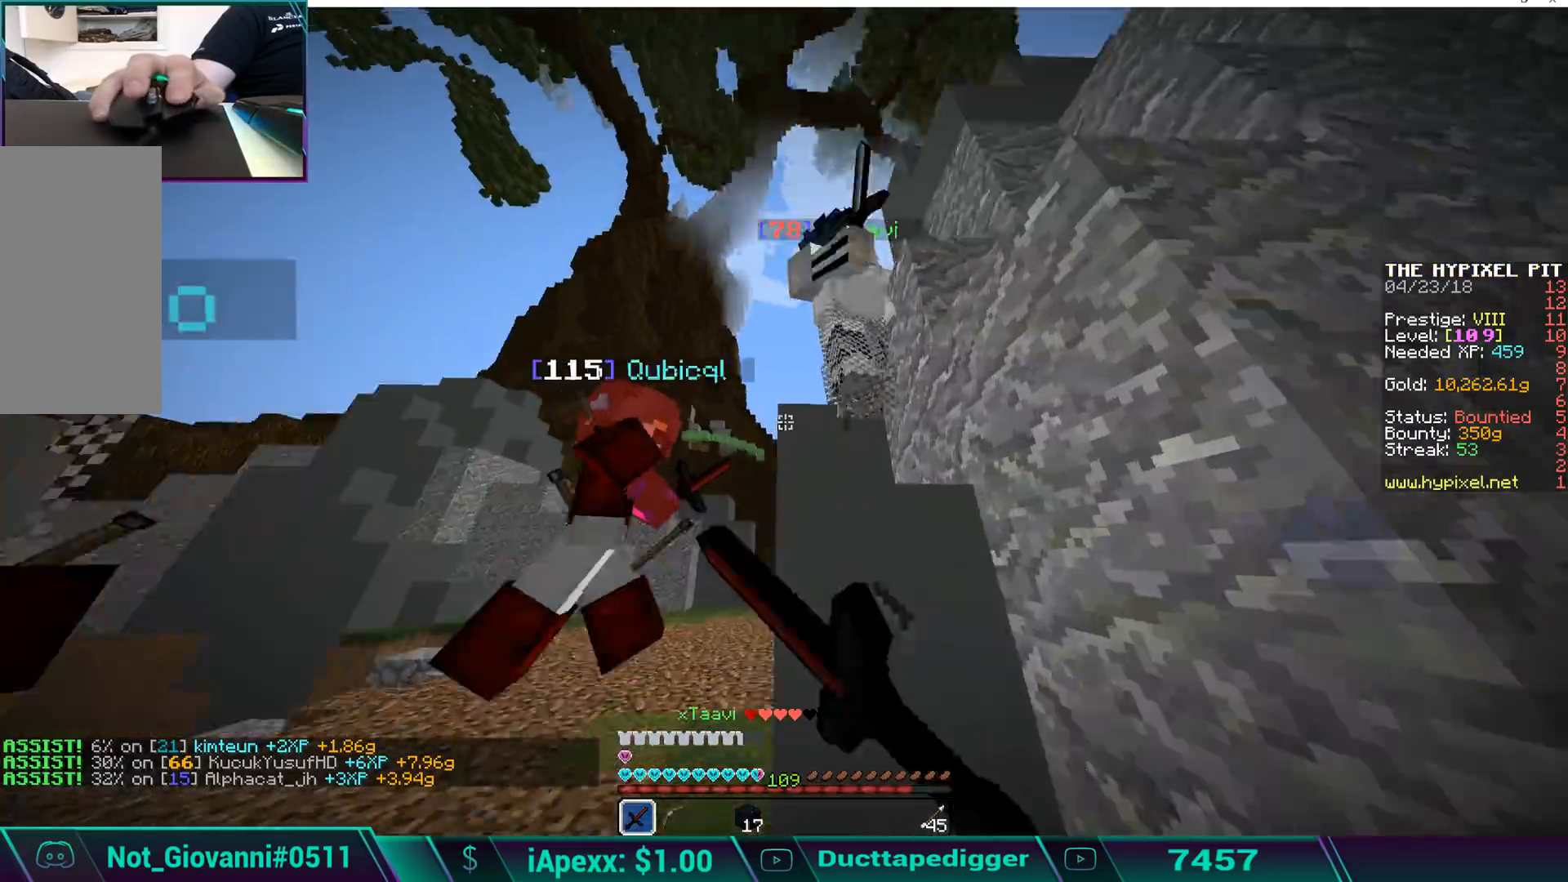
{"keys": ["d"], "mouse": ["left"], "events": [[51, "mouse_left", "down"], [119, "a", "up"], [119, "mouse_left", "up"], [153, "mouse_left", "down"], [221, "d", "down"], [221, "w", "up"], [255, "mouse_left", "up"], [306, "mouse_left", "down"], [425, "mouse_left", "up"], [425, "space", "down"], [459, "mouse_left", "down"], [493, "space", "up"]]}
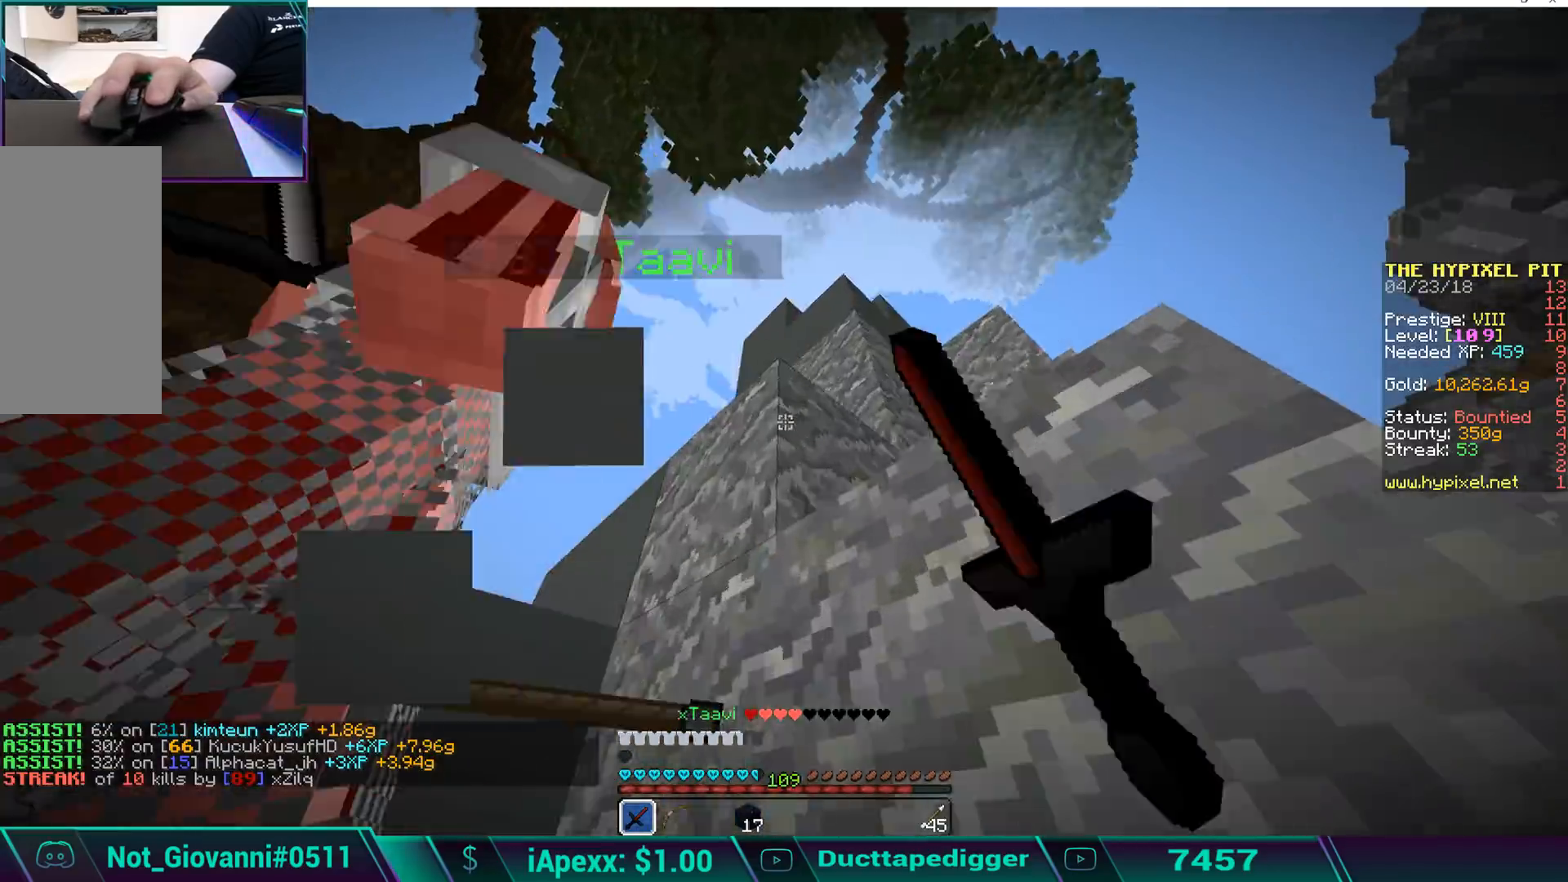
{"keys": [], "mouse": ["left"], "events": [[51, "mouse_left", "up"], [102, "d", "up"], [102, "mouse_left", "down"], [102, "space", "down"], [136, "mouse_left", "up"], [204, "space", "up"], [255, "mouse_left", "down"], [255, "space", "down"], [306, "mouse_left", "up"], [357, "space", "up"], [391, "mouse_left", "down"], [459, "mouse_left", "up"], [459, "space", "down"], [493, "mouse_left", "down"], [493, "space", "up"]]}
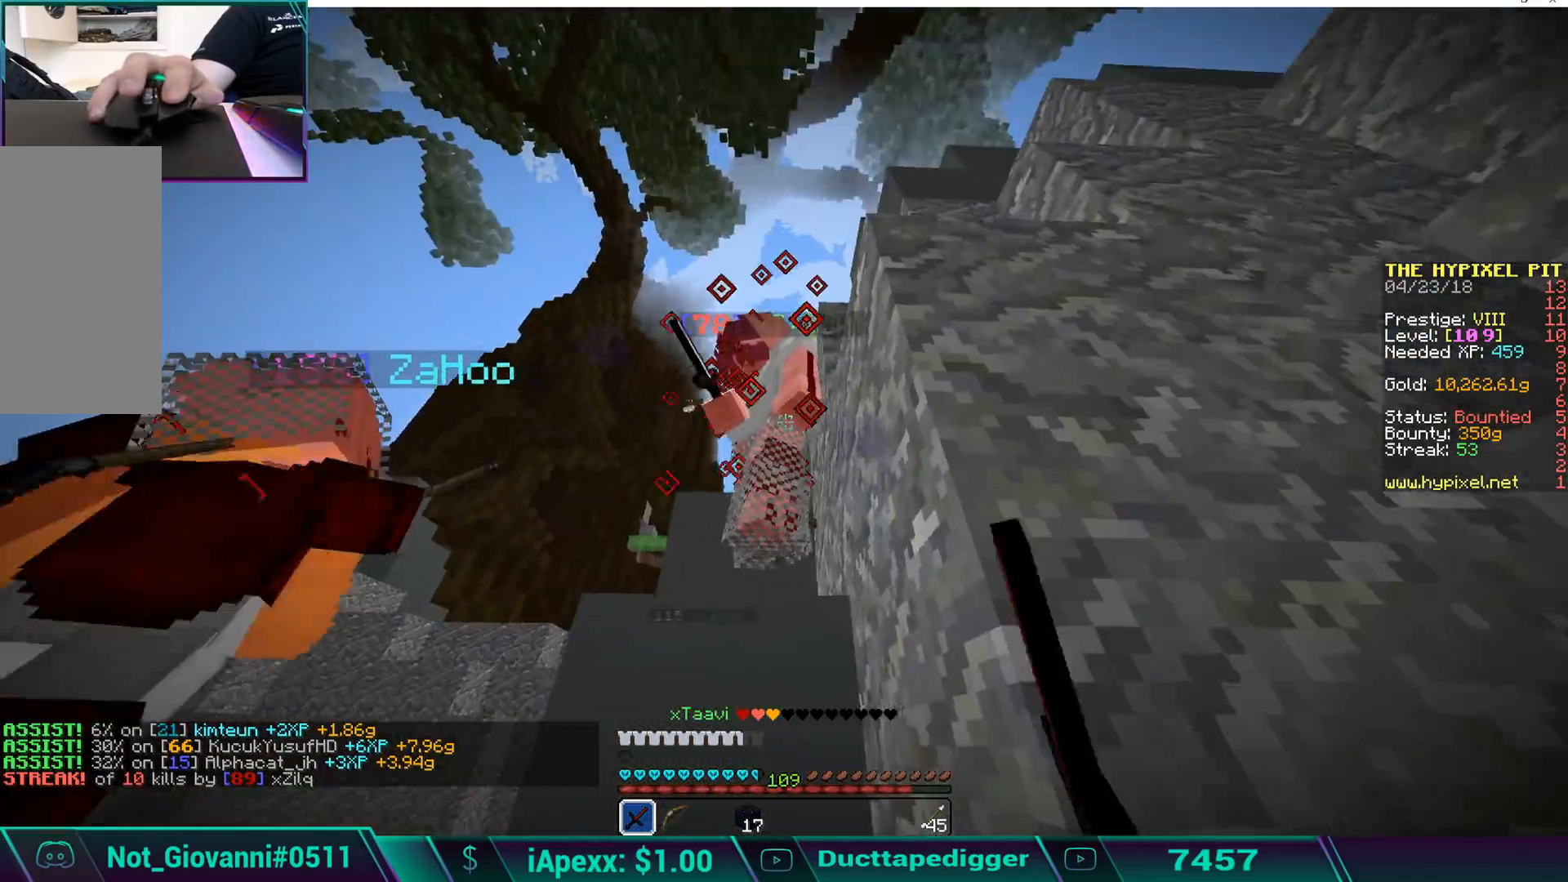
{"keys": ["space", "w"], "mouse": [], "events": [[51, "space", "down"], [102, "mouse_left", "up"], [153, "mouse_left", "down"], [153, "space", "up"], [255, "mouse_left", "up"], [255, "space", "down"], [289, "mouse_left", "down"], [289, "space", "up"], [341, "mouse_left", "up"], [392, "space", "down"], [443, "mouse_left", "down"], [494, "mouse_left", "up"], [494, "w", "down"]]}
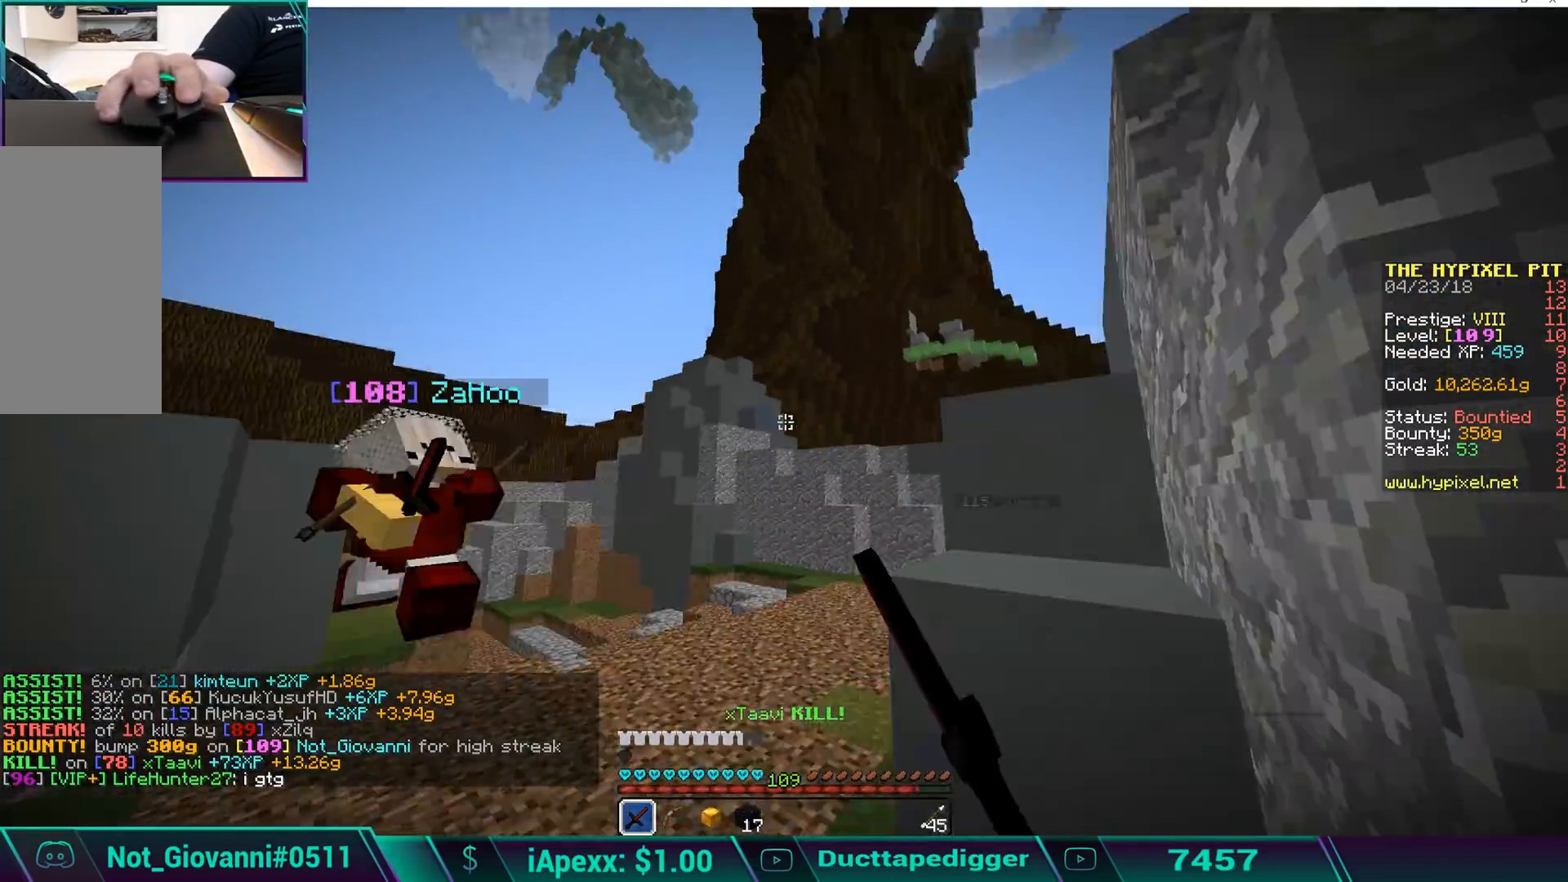
{"keys": ["w"], "mouse": [], "events": [[136, "space", "up"]]}
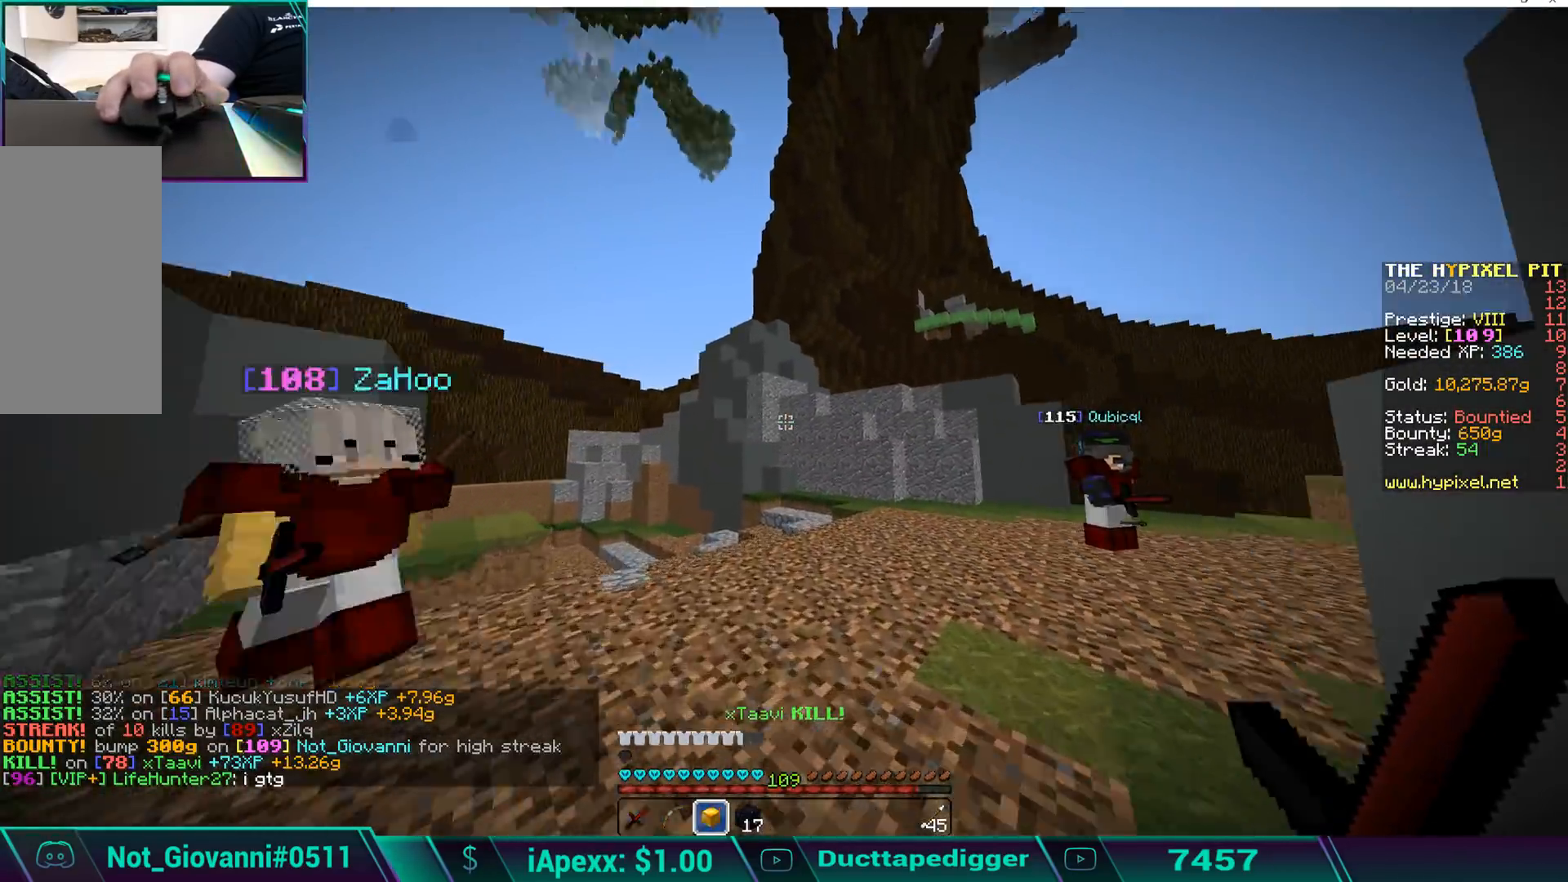
{"keys": ["w"], "mouse": ["left"], "events": [[119, "mouse_left", "down"], [238, "mouse_left", "up"], [442, "mouse_left", "down"]]}
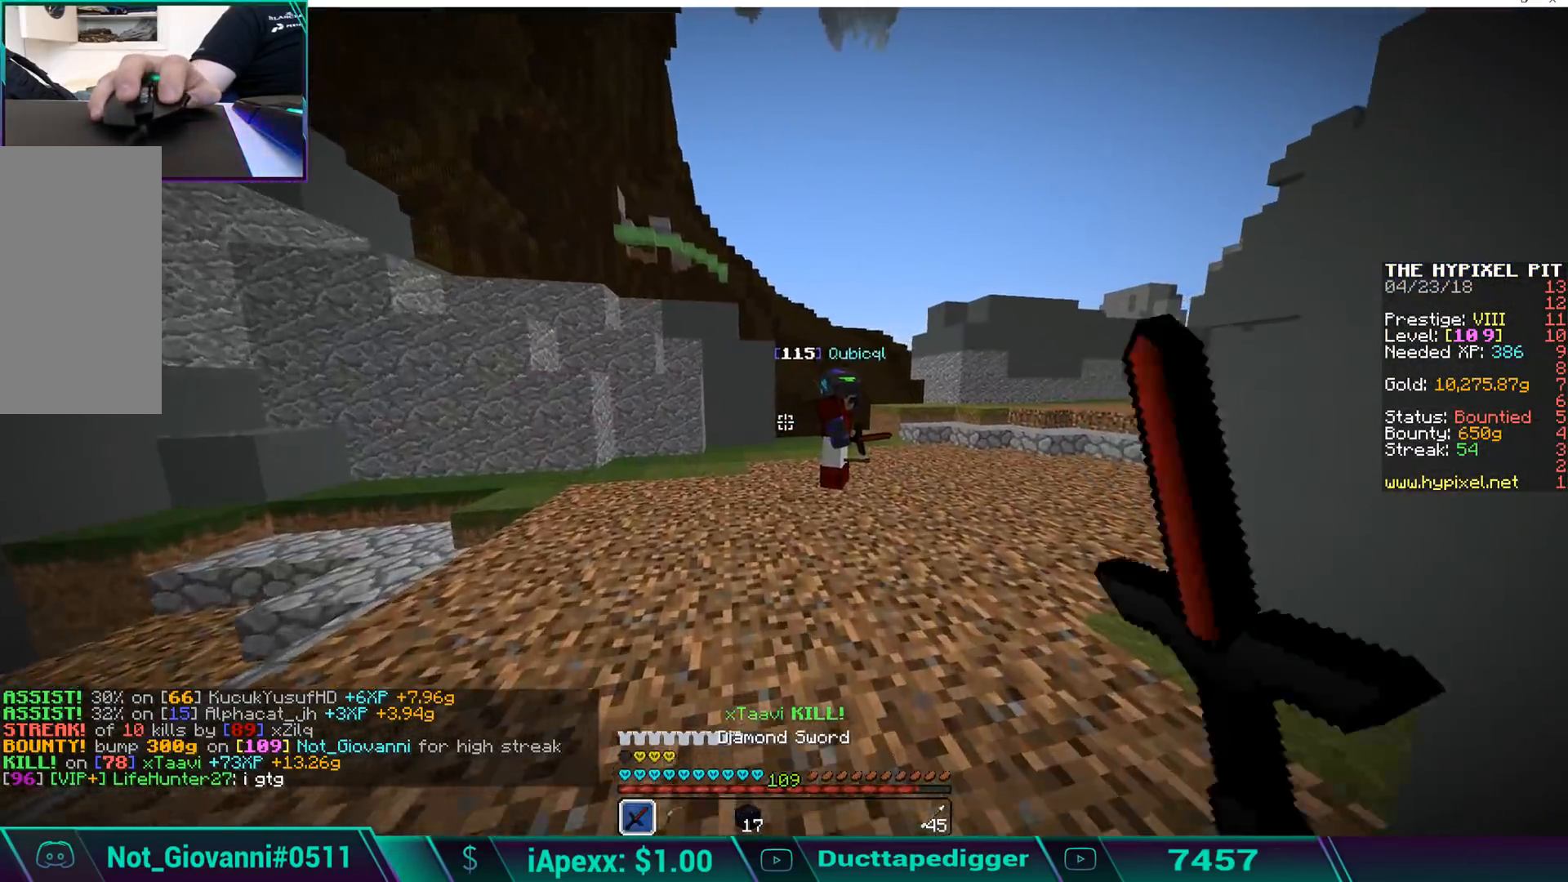
{"keys": ["a"], "mouse": [], "events": [[51, "mouse_left", "up"], [323, "a", "down"], [323, "w", "up"]]}
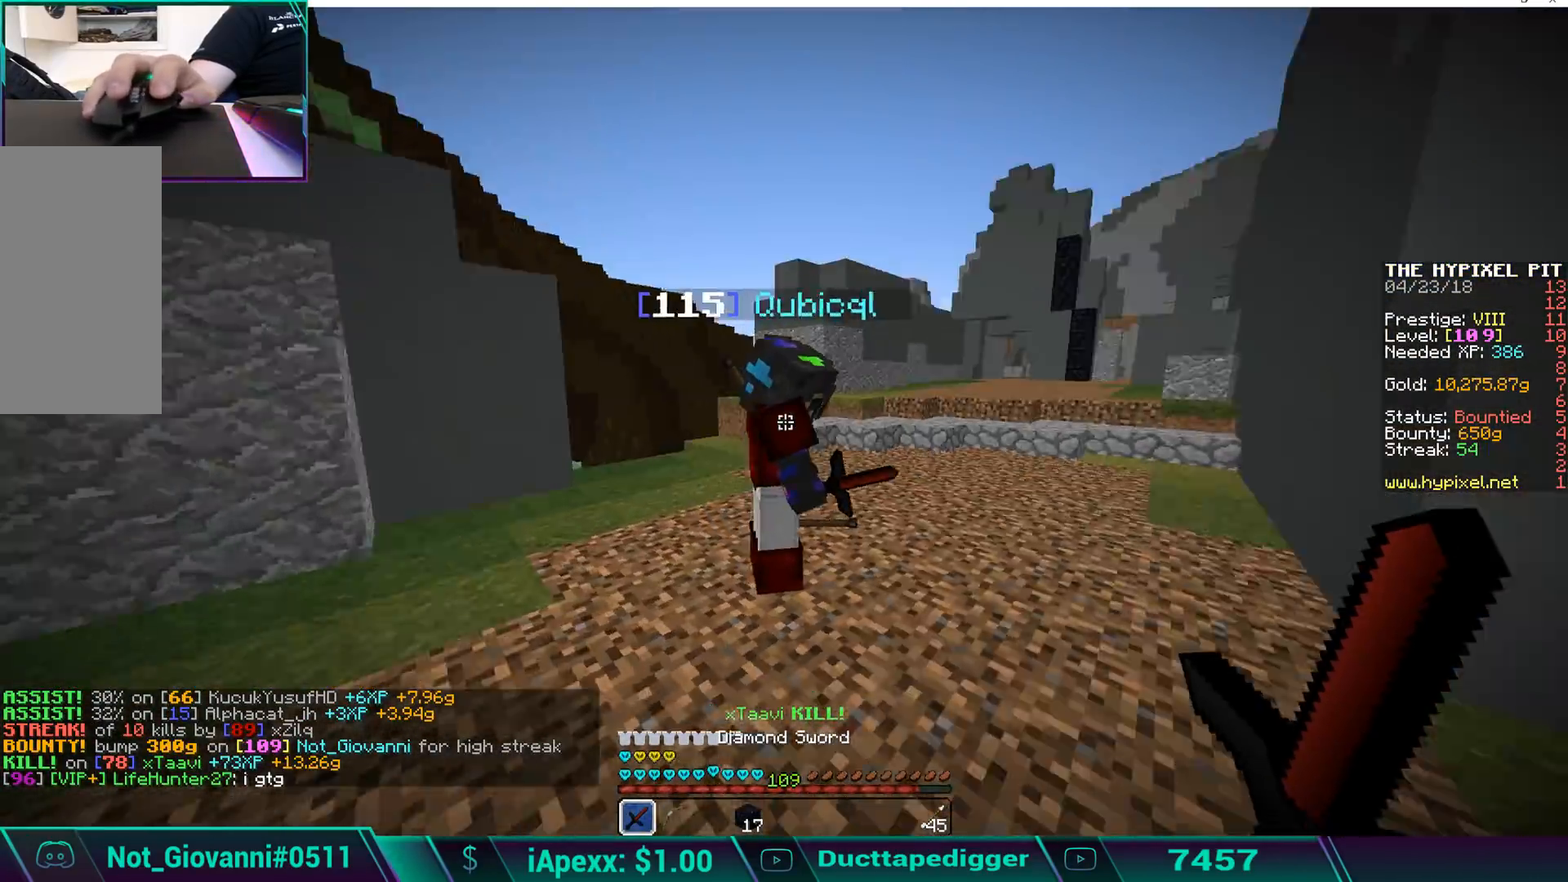
{"keys": ["w"], "mouse": [], "events": [[17, "s", "down"], [136, "a", "up"], [136, "d", "down"], [187, "s", "up"], [289, "w", "down"], [391, "d", "up"]]}
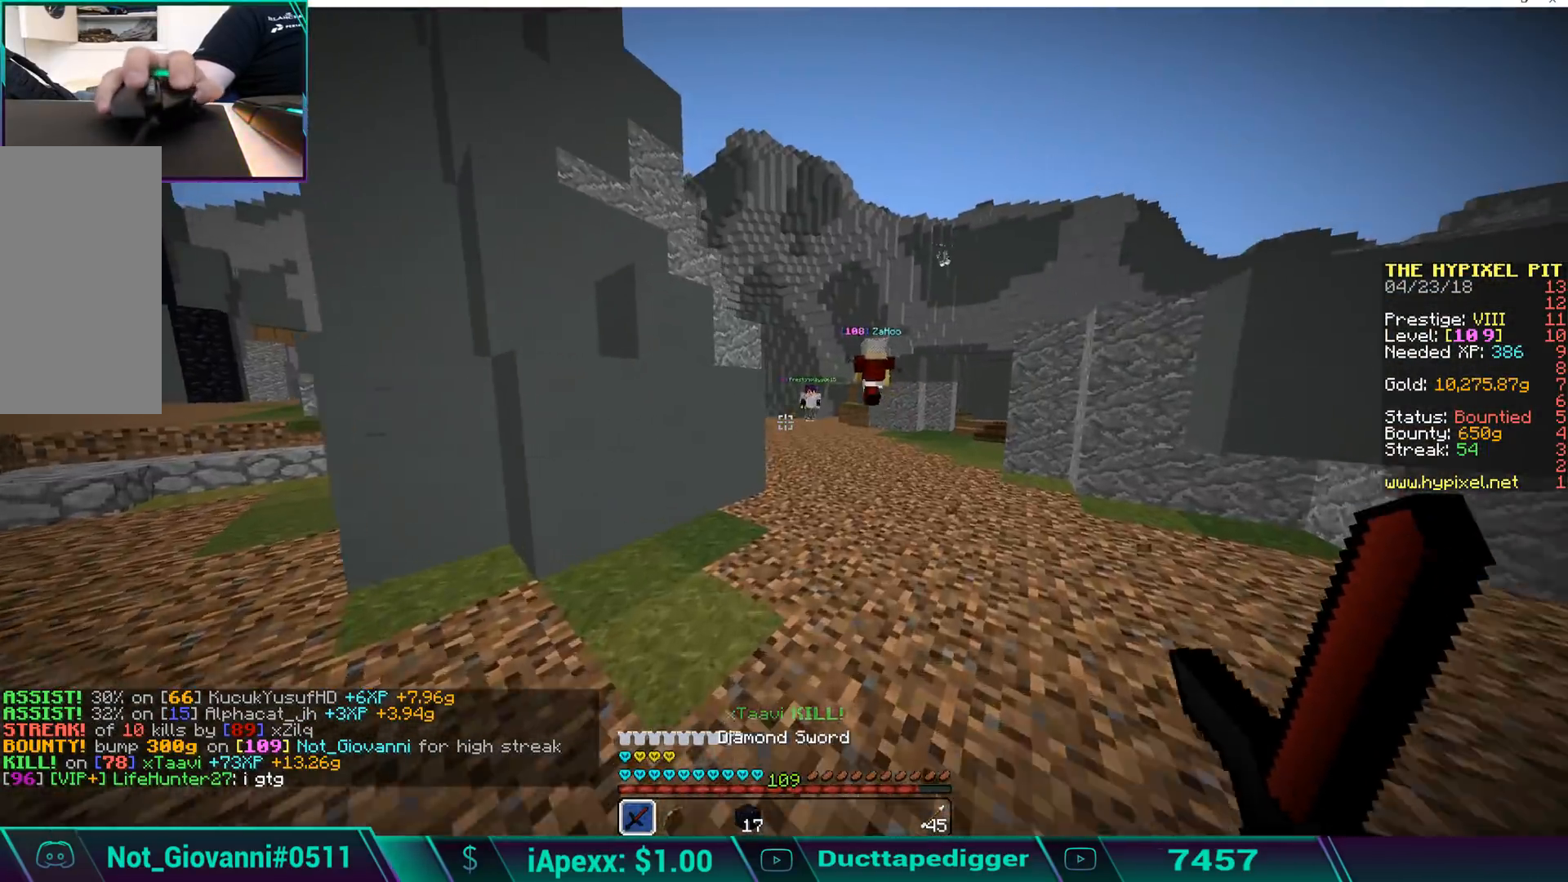
{"keys": ["w"], "mouse": [], "events": []}
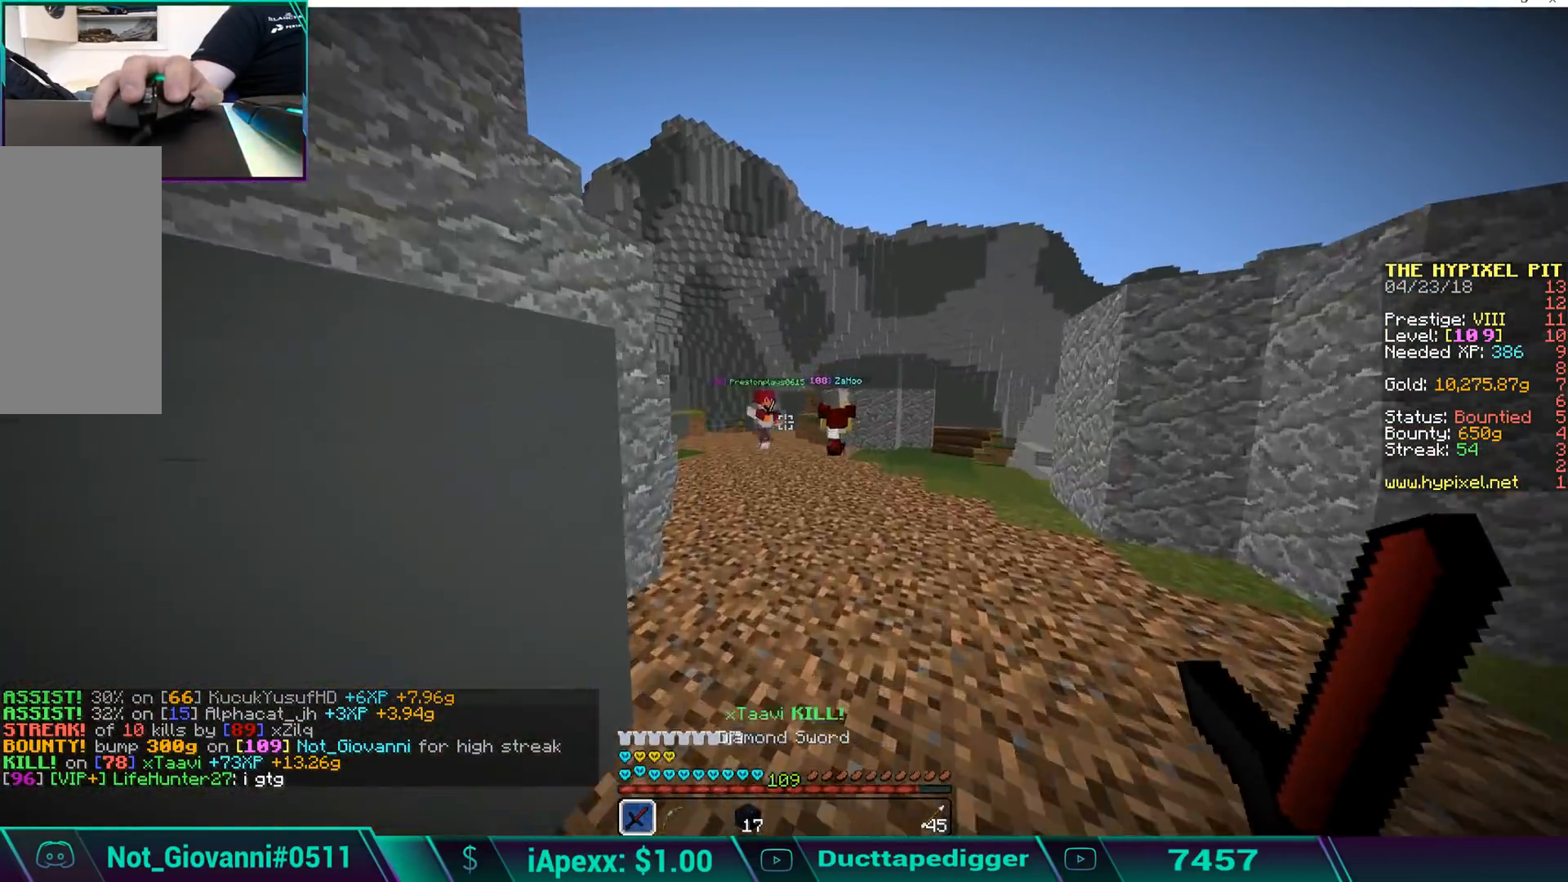
{"keys": ["w"], "mouse": [], "events": [[85, "space", "down"], [238, "space", "up"]]}
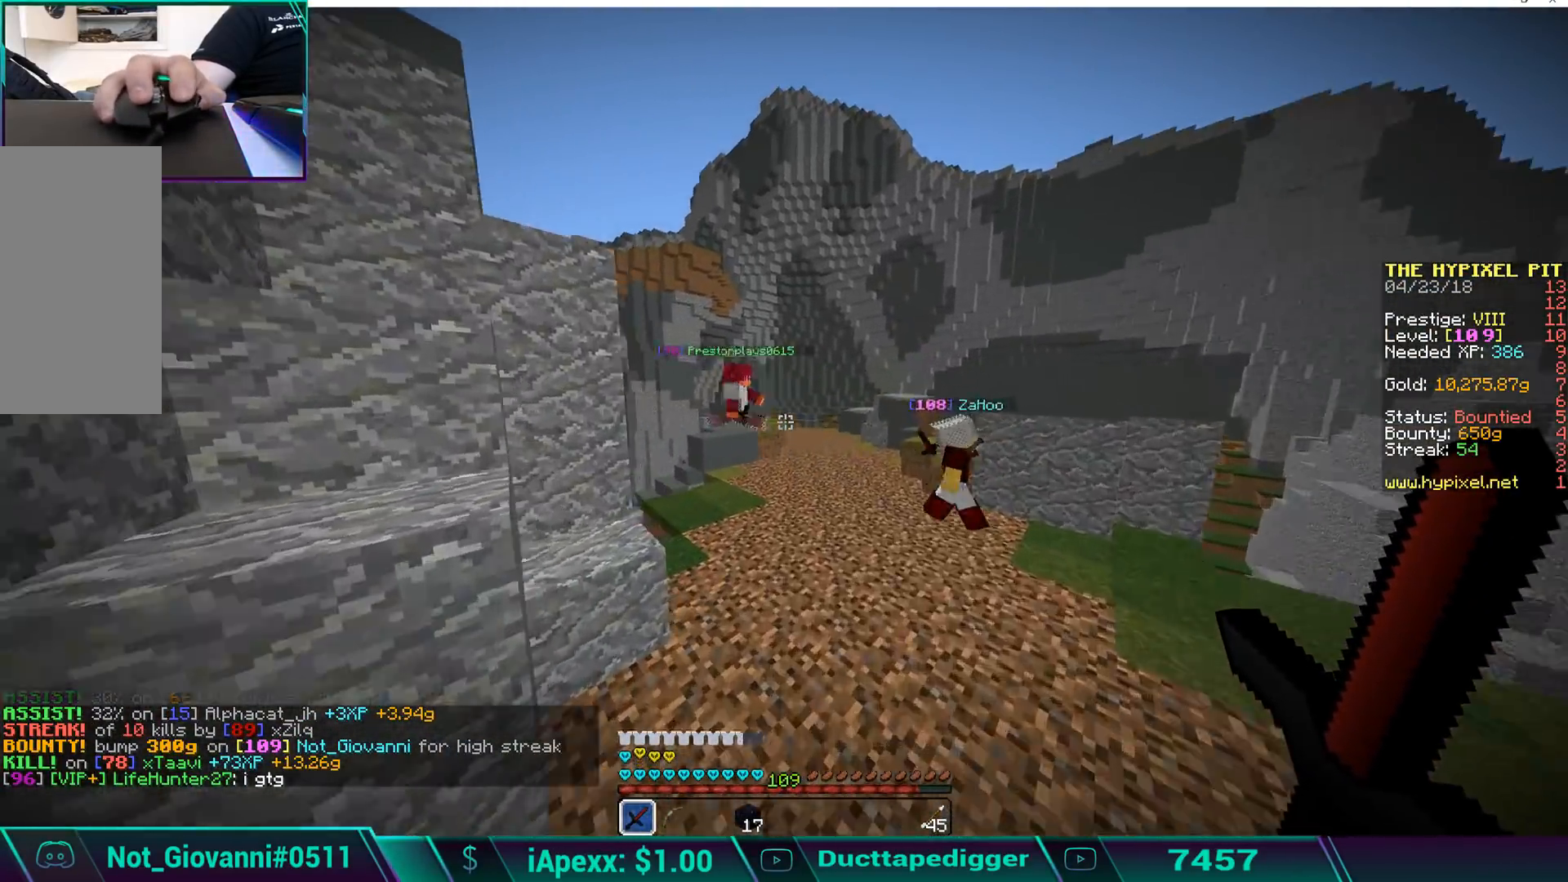
{"keys": ["w"], "mouse": [], "events": [[85, "mouse_left", "down"], [170, "mouse_left", "up"], [170, "space", "down"], [374, "space", "up"]]}
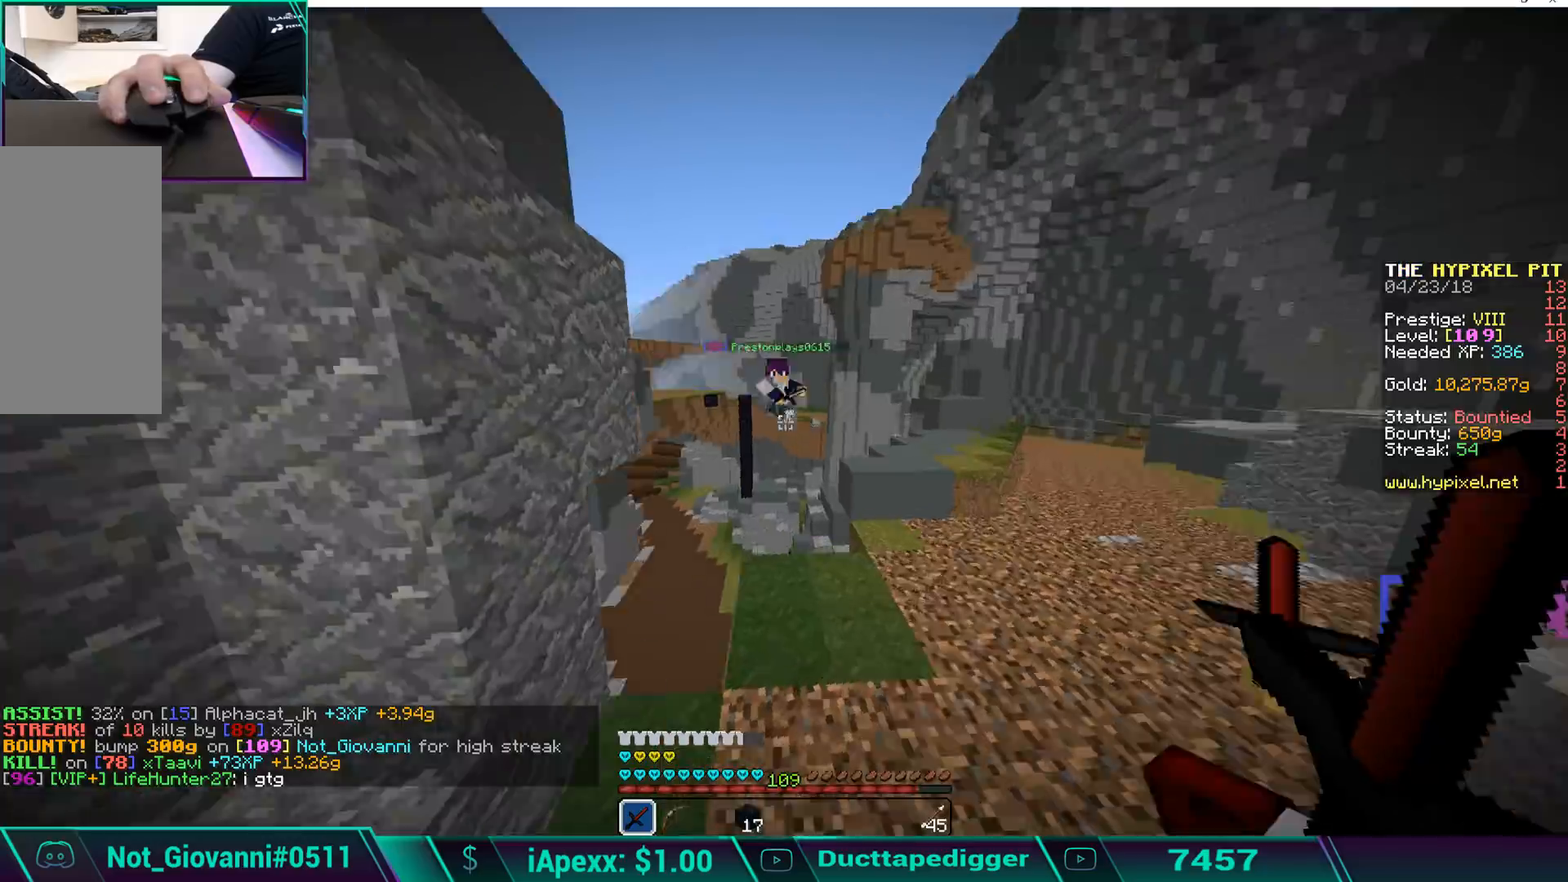
{"keys": ["space", "w"], "mouse": [], "events": [[34, "a", "down"], [153, "a", "up"], [408, "space", "down"]]}
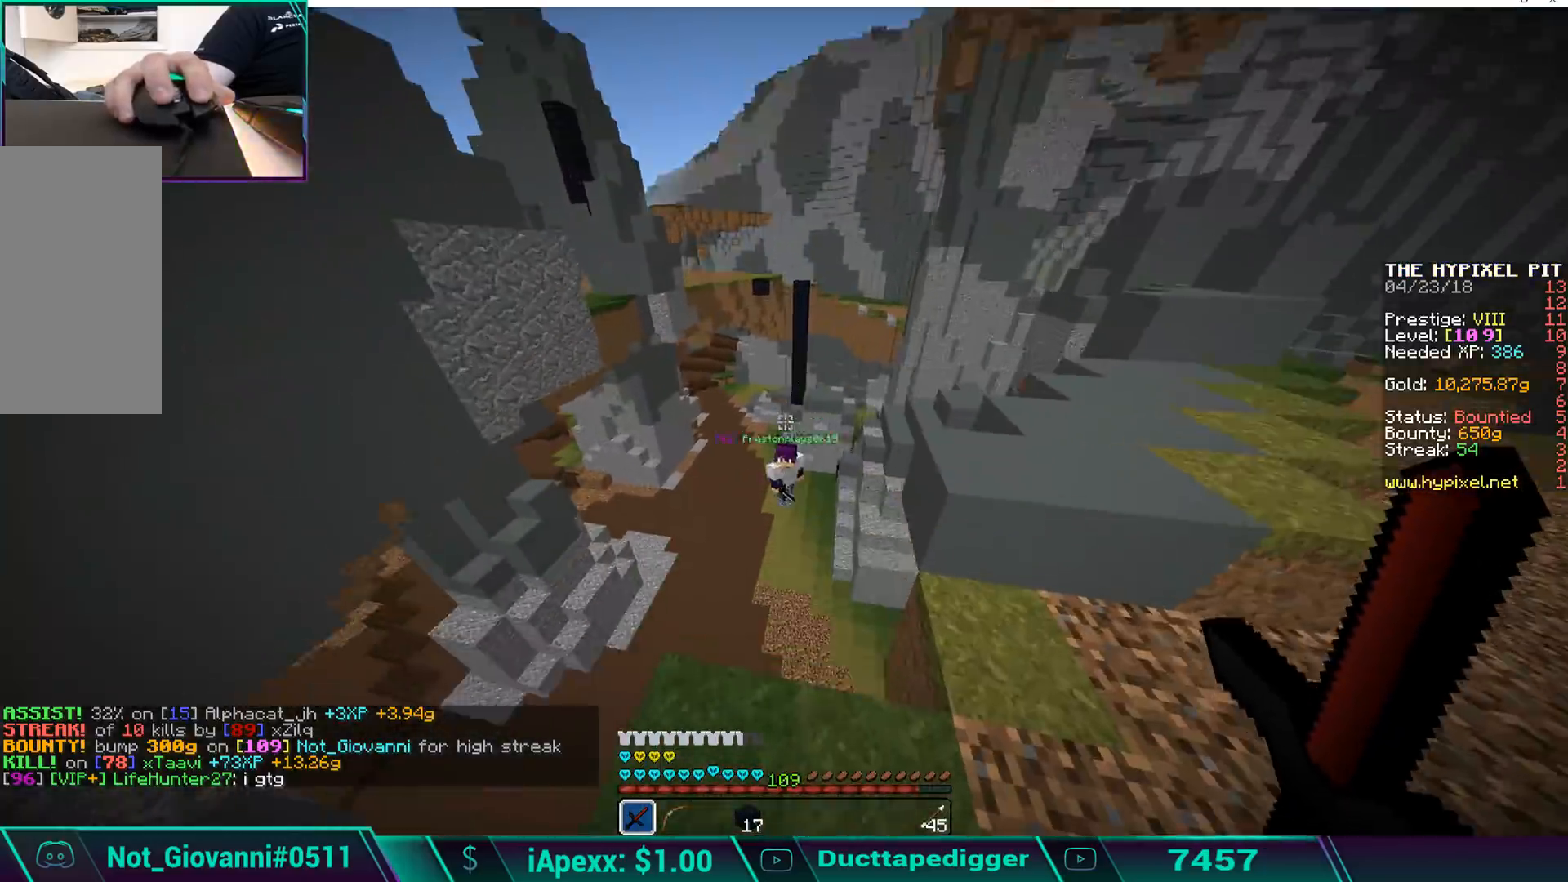
{"keys": ["w"], "mouse": [], "events": [[187, "space", "up"]]}
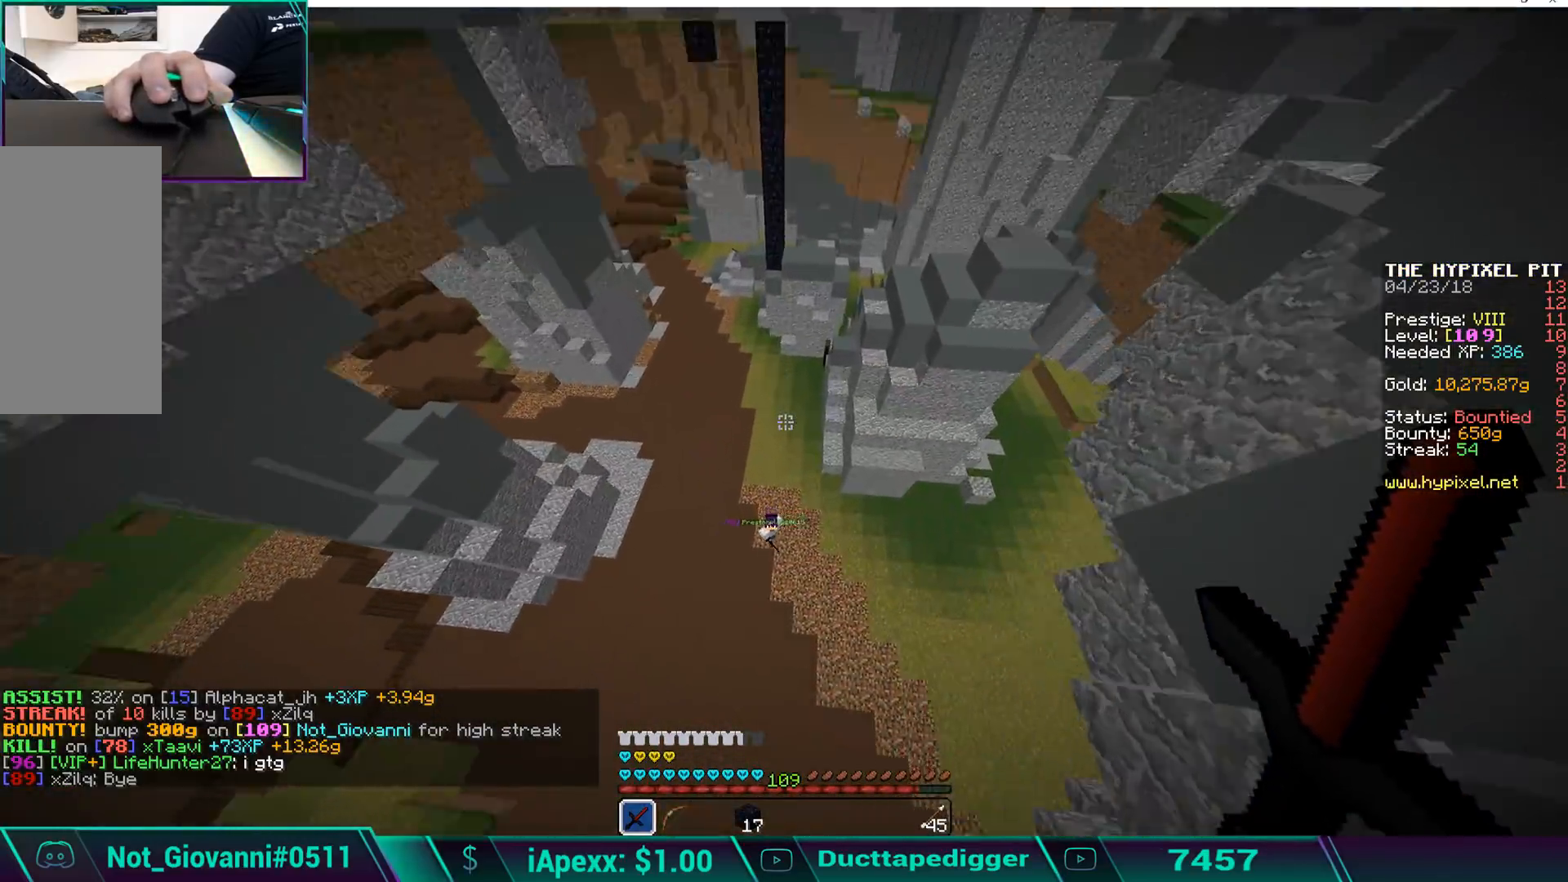
{"keys": ["a", "s"], "mouse": [], "events": [[102, "w", "up"], [204, "a", "down"], [306, "s", "down"]]}
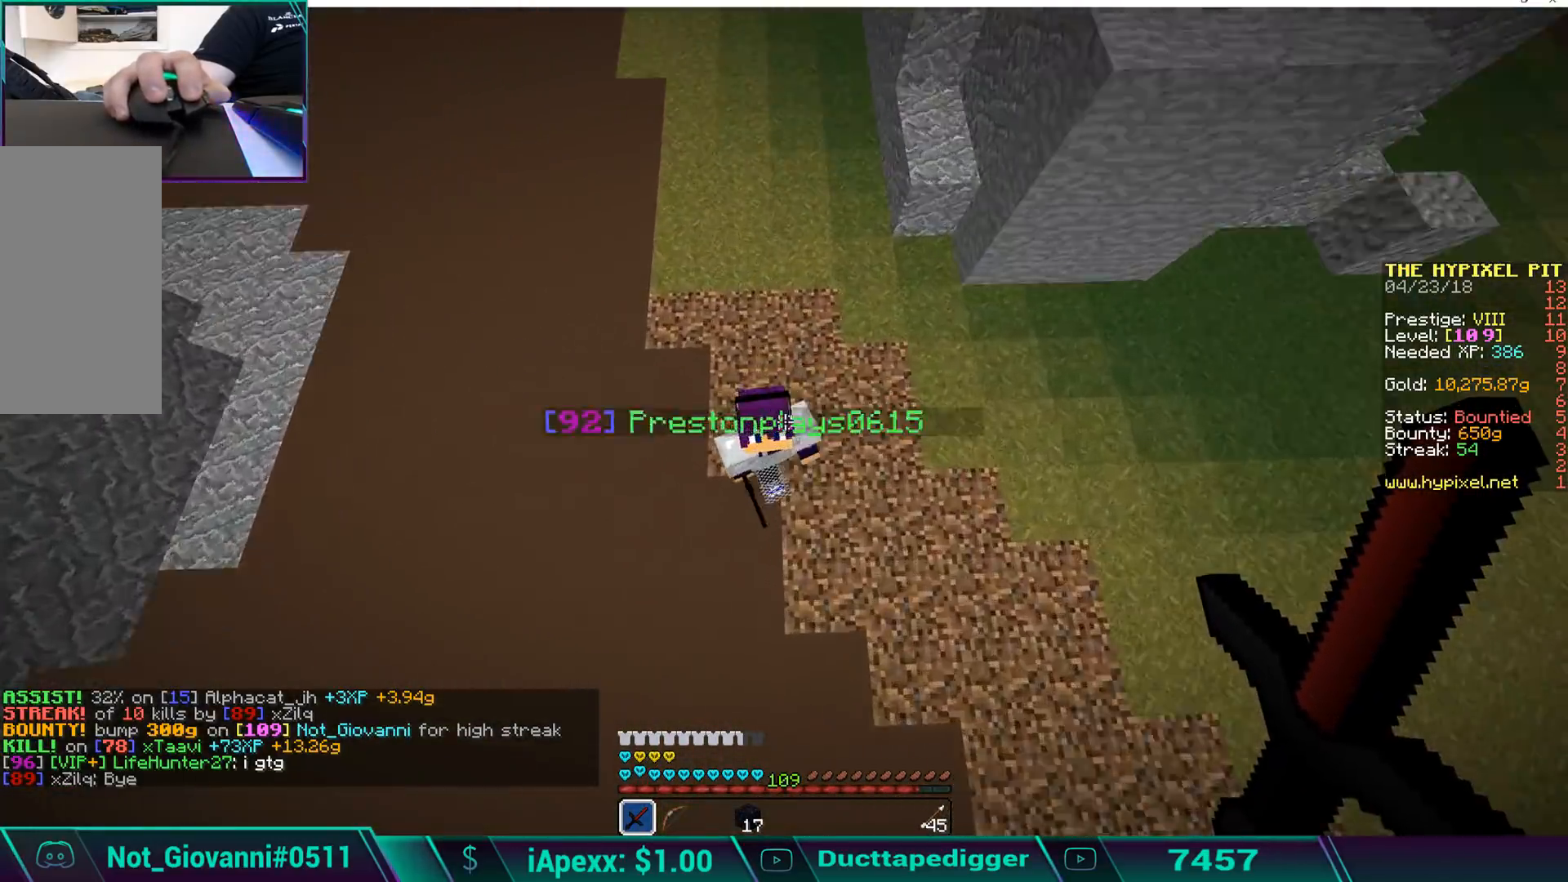
{"keys": [], "mouse": ["left"], "events": [[68, "mouse_left", "down"], [119, "mouse_left", "up"], [170, "mouse_left", "down"], [272, "mouse_left", "up"], [323, "a", "up"], [323, "mouse_left", "down"], [374, "mouse_left", "up"], [476, "mouse_left", "down"], [476, "s", "up"]]}
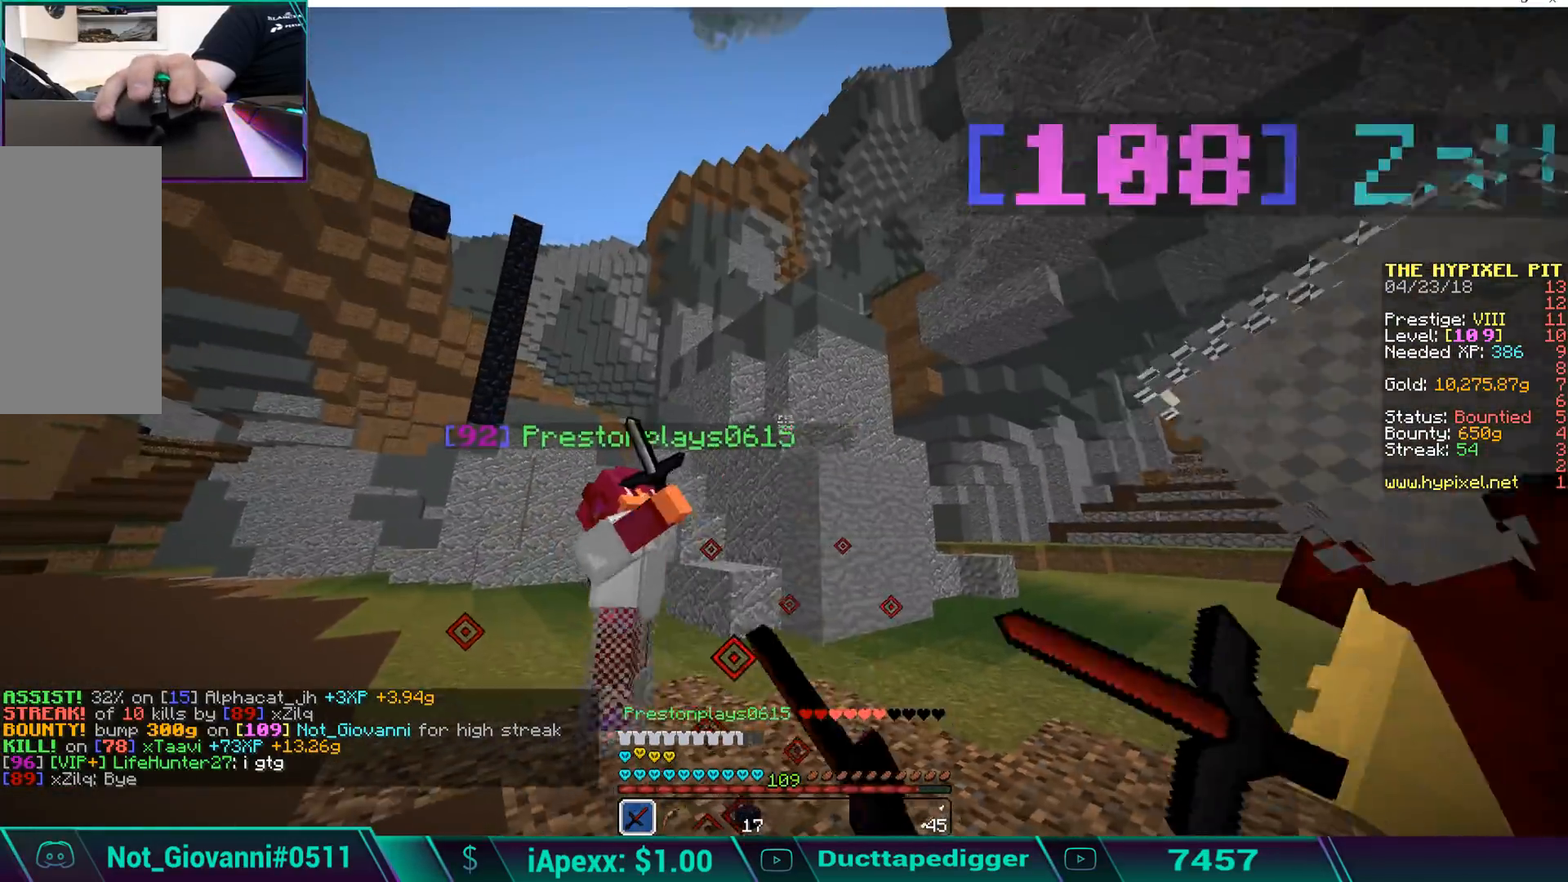
{"keys": ["space", "w"], "mouse": [], "events": [[34, "mouse_left", "up"], [85, "mouse_left", "down"], [85, "w", "down"], [170, "mouse_left", "up"], [221, "mouse_left", "down"], [323, "mouse_left", "up"], [374, "mouse_left", "down"], [425, "mouse_left", "up"], [425, "space", "down"]]}
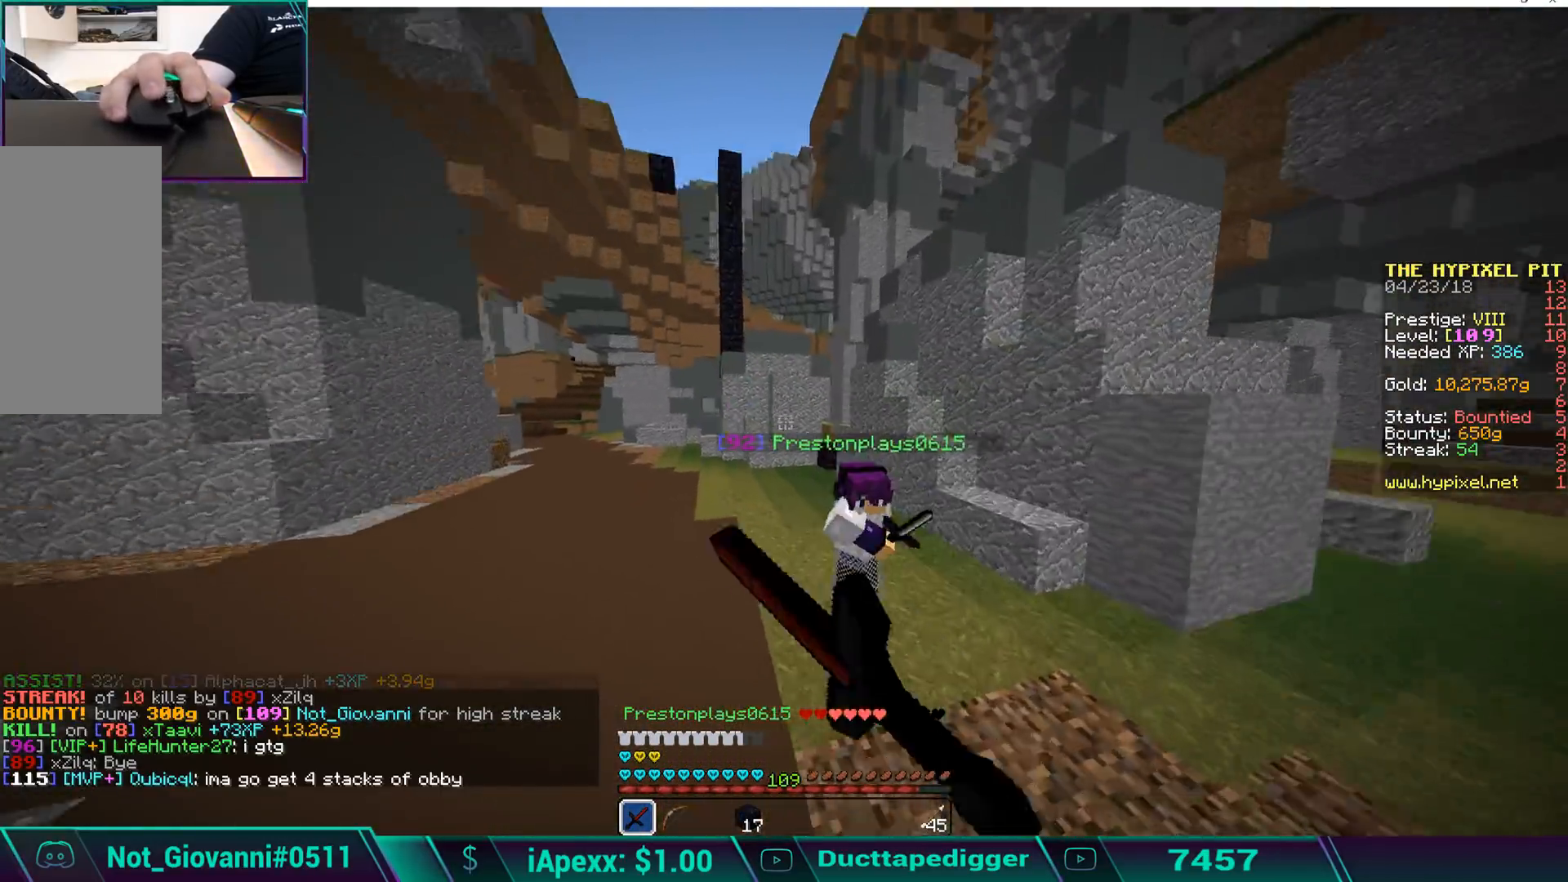
{"keys": ["w"], "mouse": [], "events": [[136, "mouse_left", "down"], [187, "mouse_left", "up"], [187, "space", "up"], [289, "mouse_left", "down"], [340, "mouse_left", "up"], [442, "mouse_left", "down"], [476, "mouse_left", "up"]]}
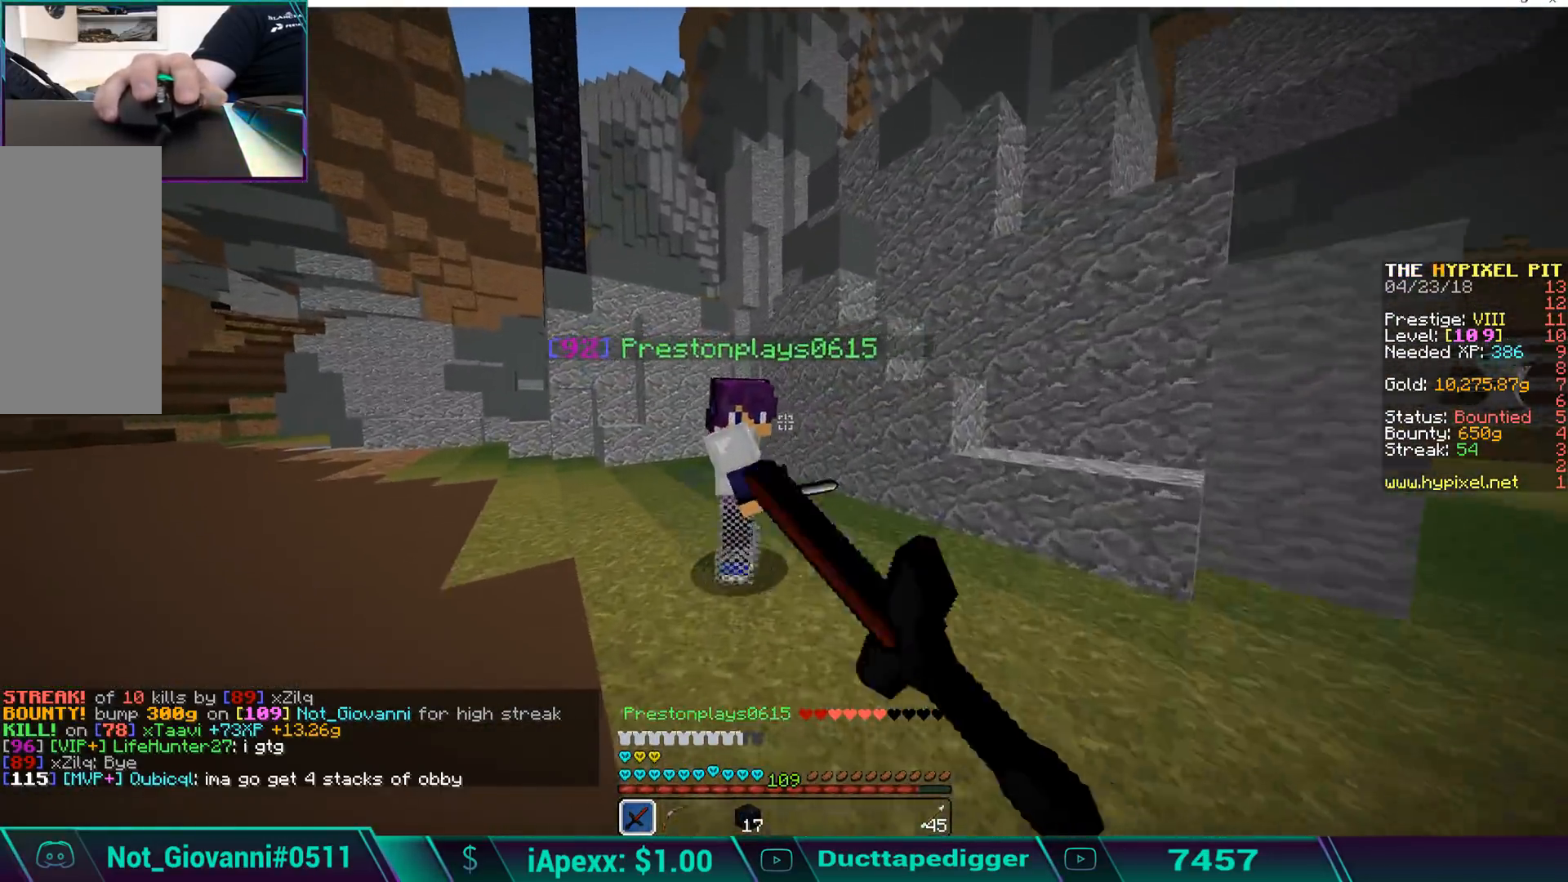
{"keys": ["w"], "mouse": ["left"], "events": [[17, "mouse_left", "down"], [119, "mouse_left", "up"], [170, "mouse_left", "down"], [170, "space", "down"], [221, "mouse_left", "up"], [272, "space", "up"], [323, "mouse_left", "down"], [374, "mouse_left", "up"], [374, "space", "down"], [425, "space", "up"], [476, "mouse_left", "down"]]}
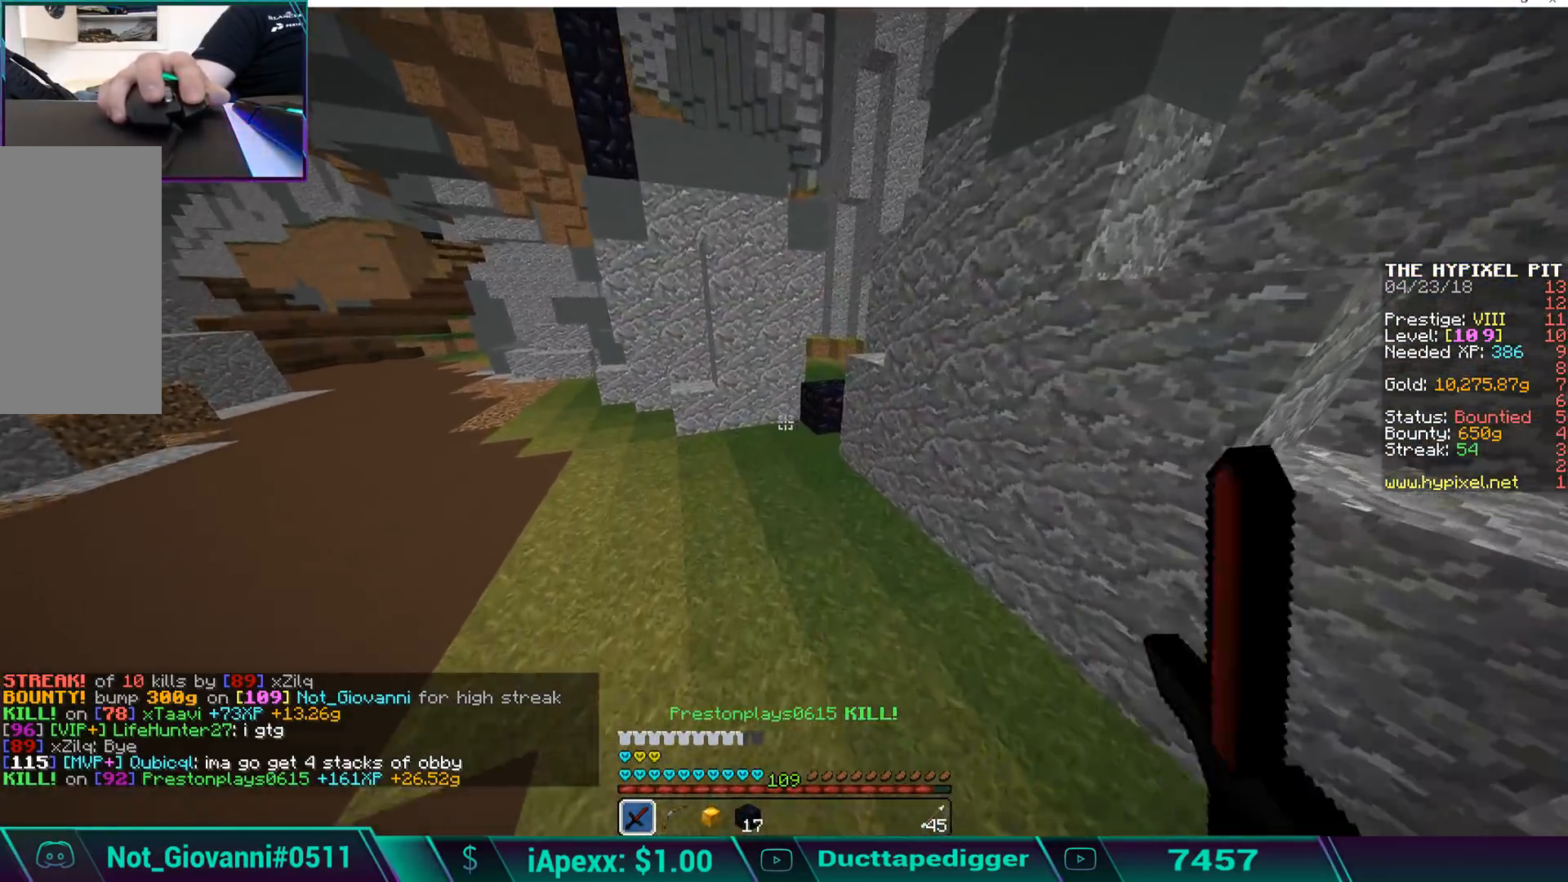
{"keys": ["w"], "mouse": ["left"], "events": [[34, "mouse_left", "up"], [34, "space", "down"], [85, "mouse_left", "down"], [85, "space", "up"], [187, "mouse_left", "up"], [187, "space", "down"], [425, "space", "up"], [476, "mouse_left", "down"]]}
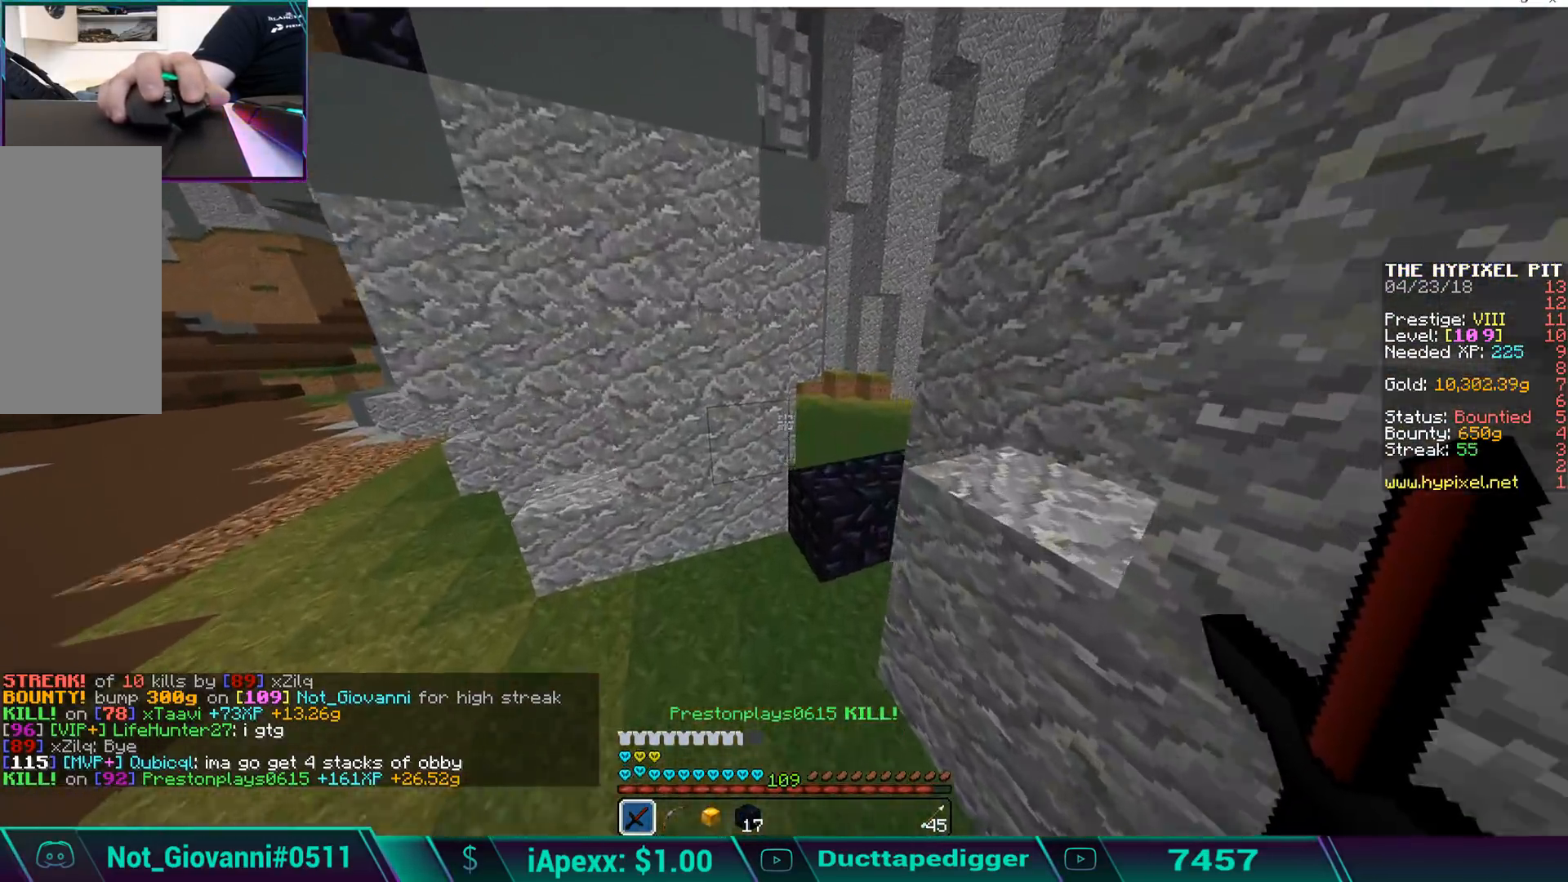
{"keys": ["d", "w"], "mouse": ["left"], "events": [[17, "a", "down"], [17, "mouse_left", "up"], [68, "mouse_left", "down"], [119, "a", "up"], [170, "mouse_left", "up"], [272, "mouse_left", "down"], [272, "space", "down"], [323, "mouse_left", "up"], [425, "d", "down"], [425, "mouse_left", "down"], [476, "space", "up"]]}
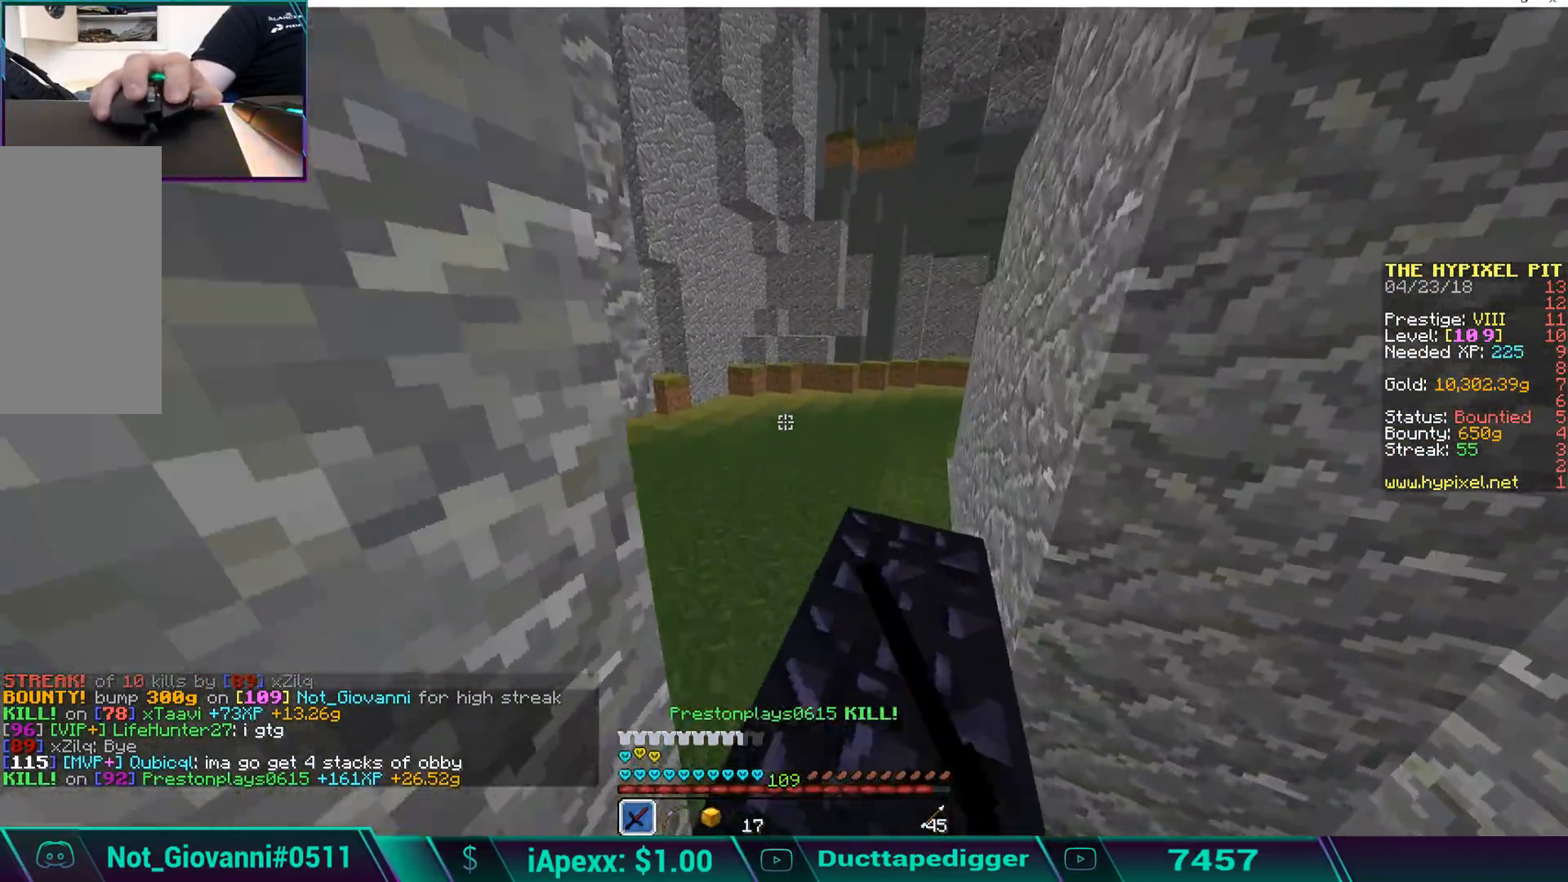
{"keys": ["space", "w"], "mouse": [], "events": [[34, "mouse_left", "up"], [85, "d", "up"], [85, "w", "up"], [153, "mouse_left", "down"], [170, "mouse_left", "up"], [170, "w", "down"], [289, "mouse_left", "down"], [323, "mouse_left", "up"], [374, "mouse_left", "down"], [374, "space", "down"], [476, "mouse_left", "up"]]}
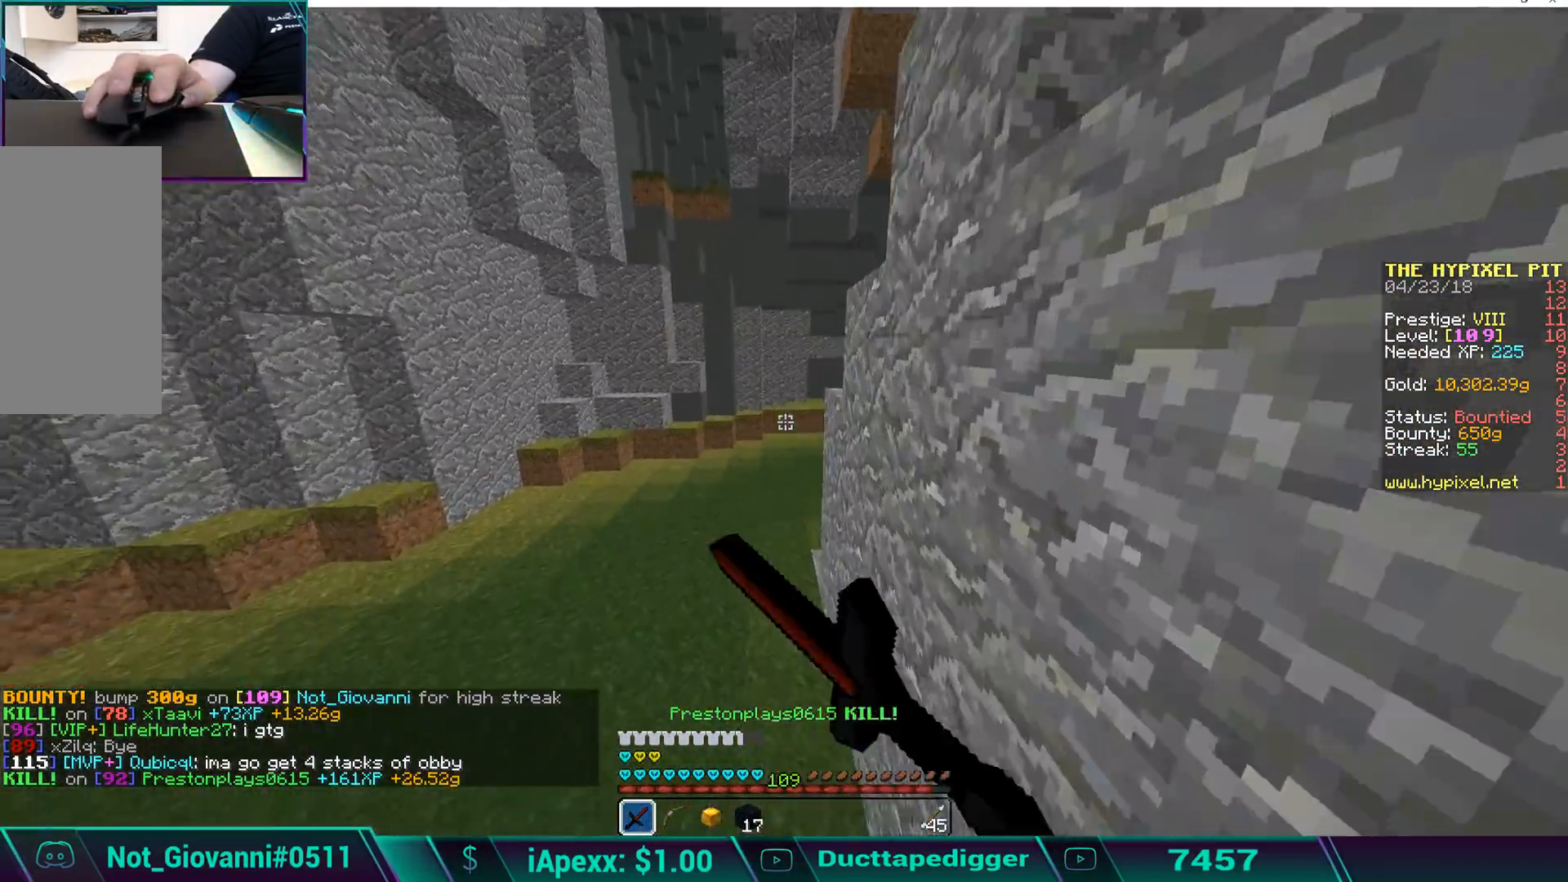
{"keys": ["w"], "mouse": ["left"], "events": [[34, "mouse_left", "down"], [136, "mouse_left", "up"], [187, "mouse_left", "down"], [238, "space", "up"], [289, "mouse_left", "up"], [340, "mouse_left", "down"], [391, "mouse_left", "up"], [493, "mouse_left", "down"]]}
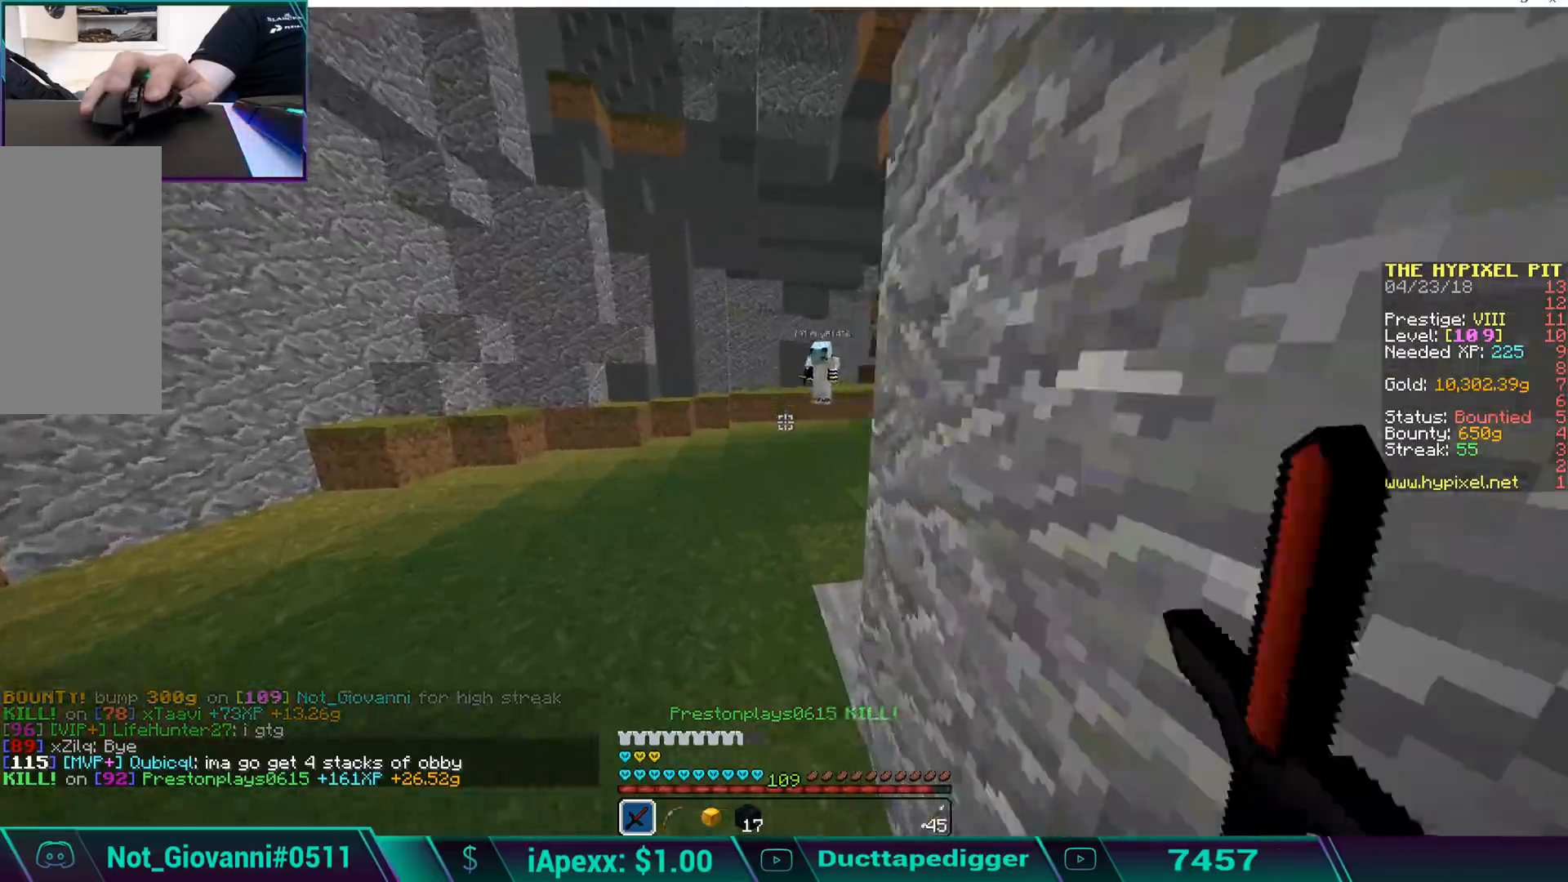
{"keys": ["w"], "mouse": [], "events": [[17, "space", "down"], [68, "mouse_left", "up"], [272, "mouse_left", "down"], [323, "space", "up"], [374, "mouse_left", "up"], [425, "mouse_left", "down"], [476, "mouse_left", "up"]]}
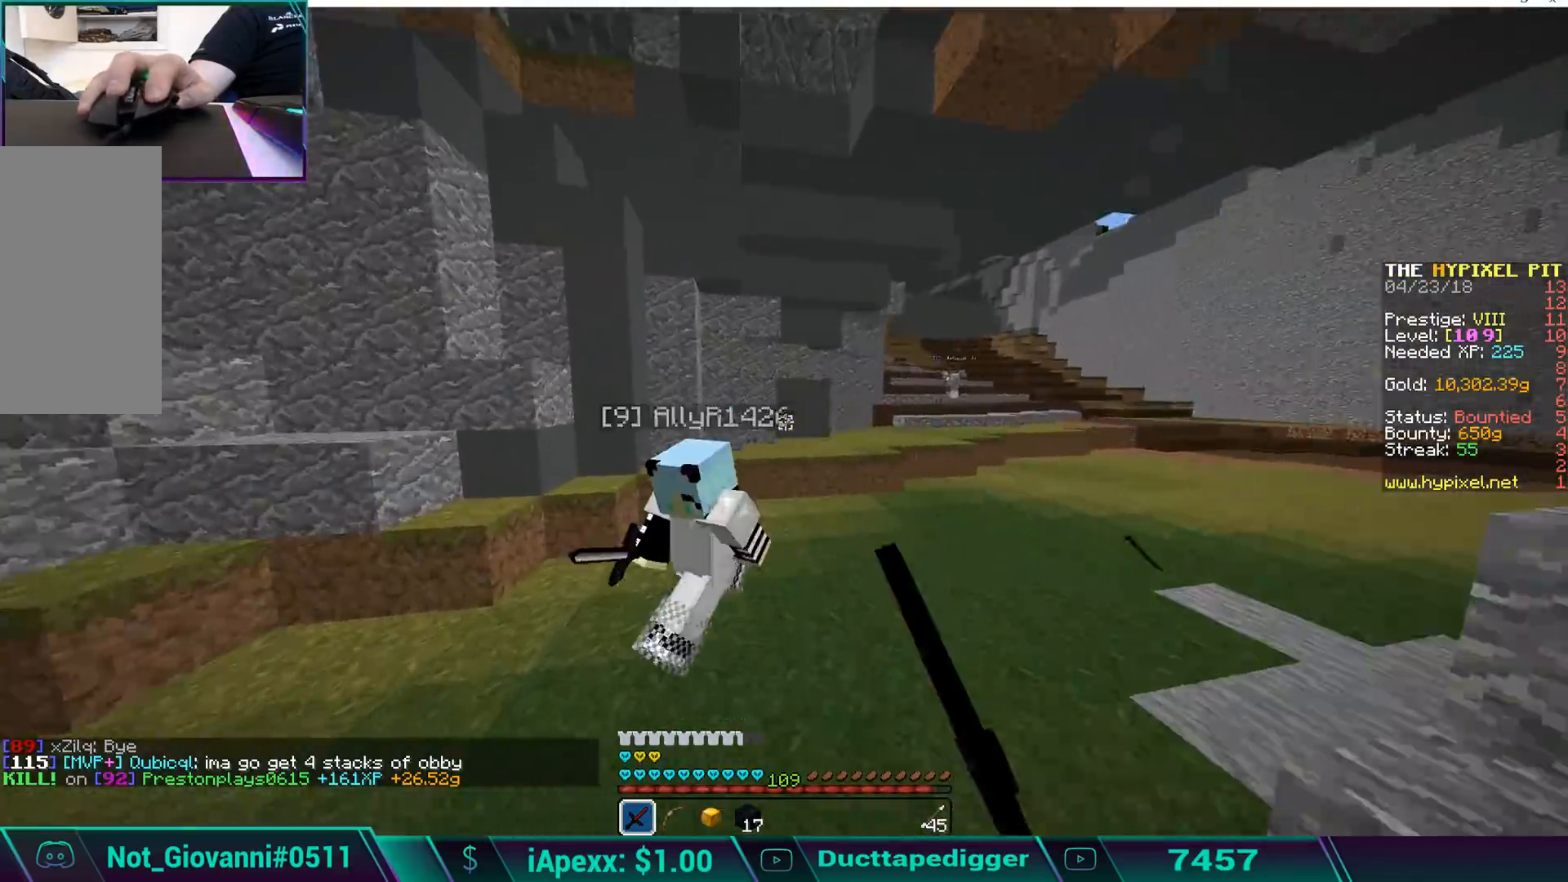
{"keys": ["a", "w"], "mouse": ["left"], "events": [[85, "mouse_left", "down"], [136, "mouse_left", "up"], [136, "w", "up"], [187, "a", "down"], [187, "mouse_left", "down"], [255, "s", "down"], [289, "mouse_left", "up"], [340, "mouse_left", "down"], [340, "s", "up"], [374, "mouse_left", "up"], [442, "mouse_left", "down"], [442, "w", "down"]]}